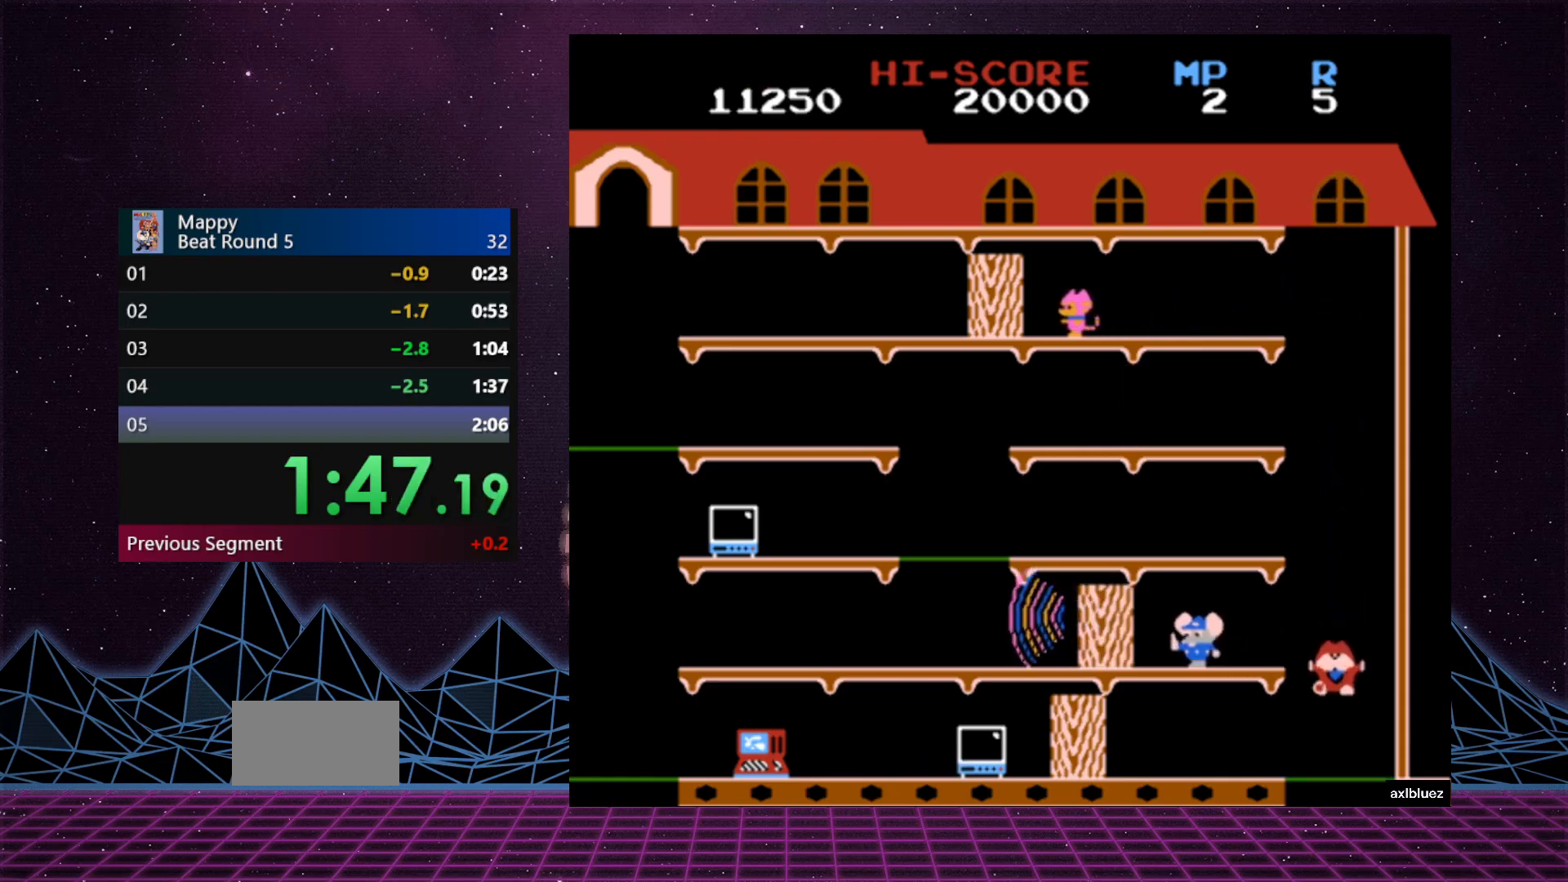
Gameplay with a controller (Nintendo layout); each line is a JSON object with the inputs held at the frame after it. "events" lists button and stick changes between this image and that frame as [ms after this image, input, new state], when the widget could be followed in between. Not read: L3 R3.
{"buttons": ["DPAD_LEFT"], "events": []}
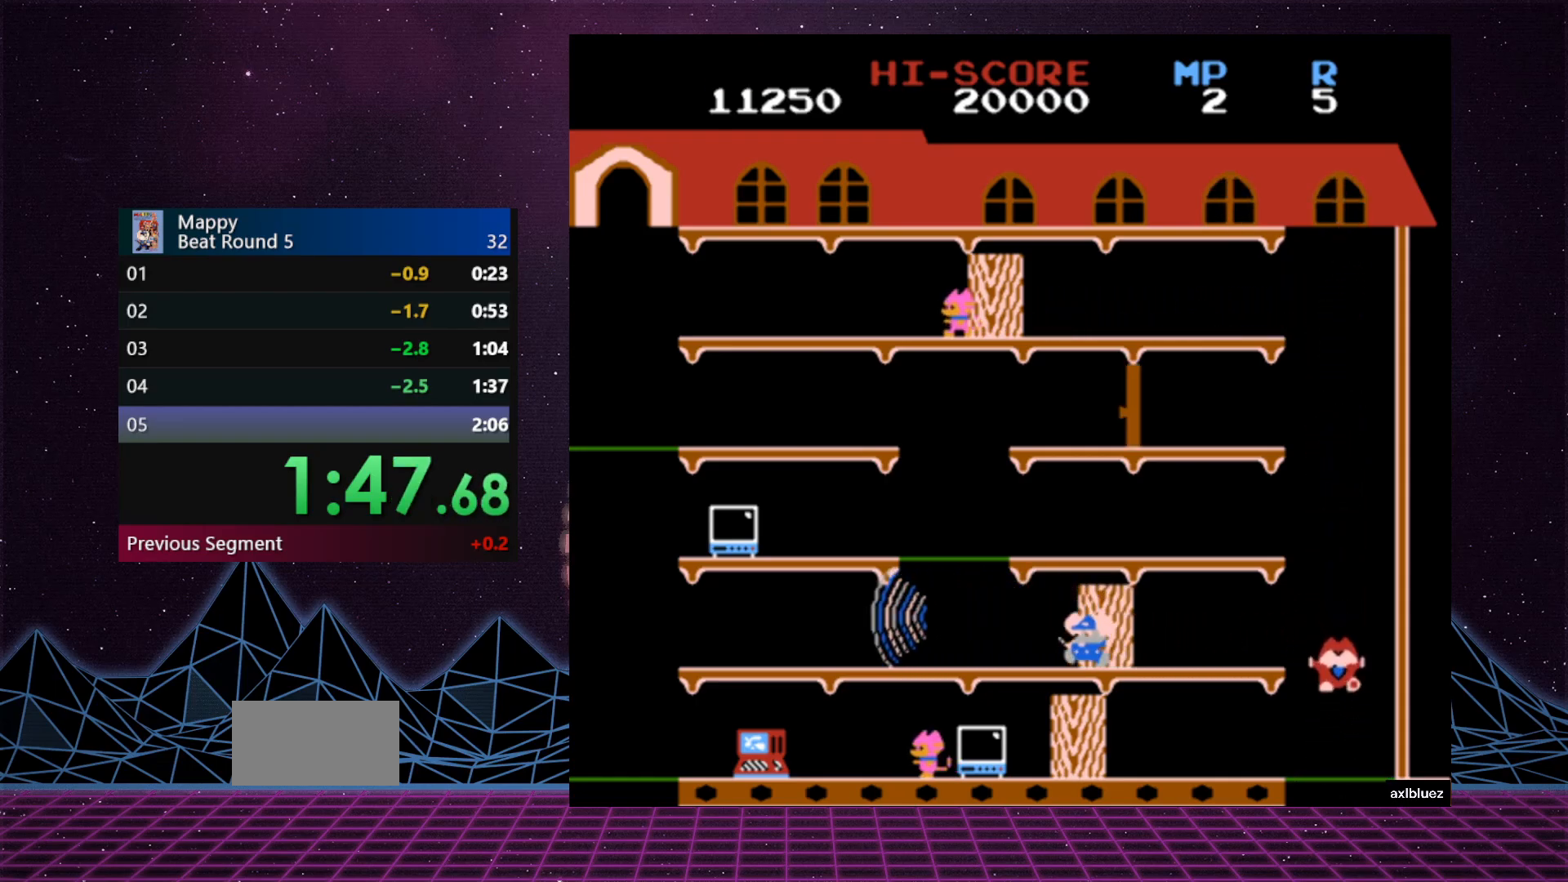
{"buttons": ["DPAD_LEFT"], "events": []}
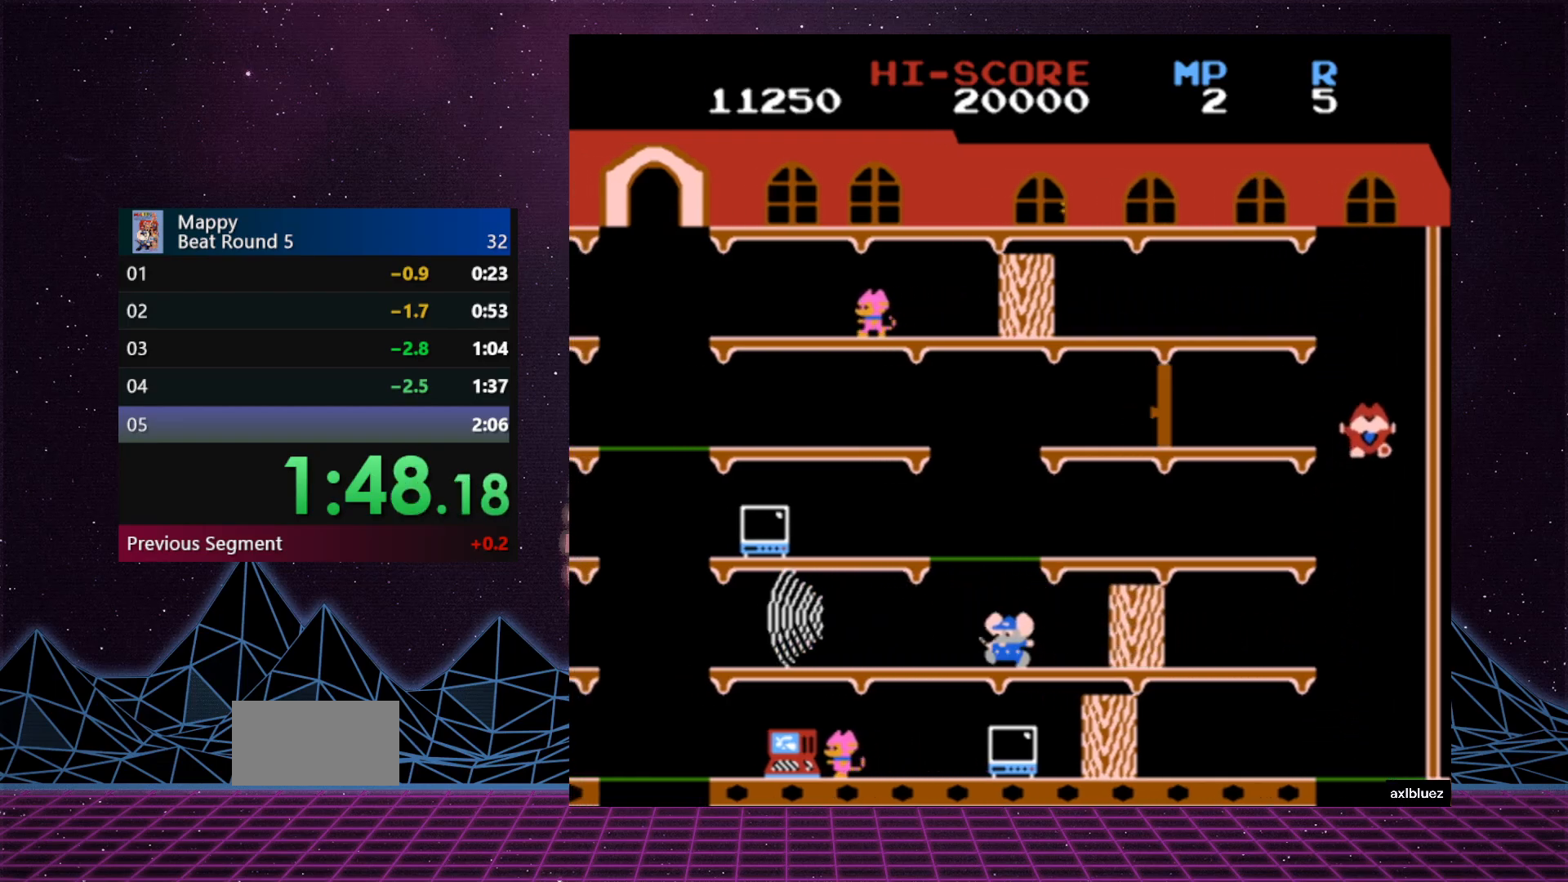
{"buttons": ["DPAD_LEFT"], "events": []}
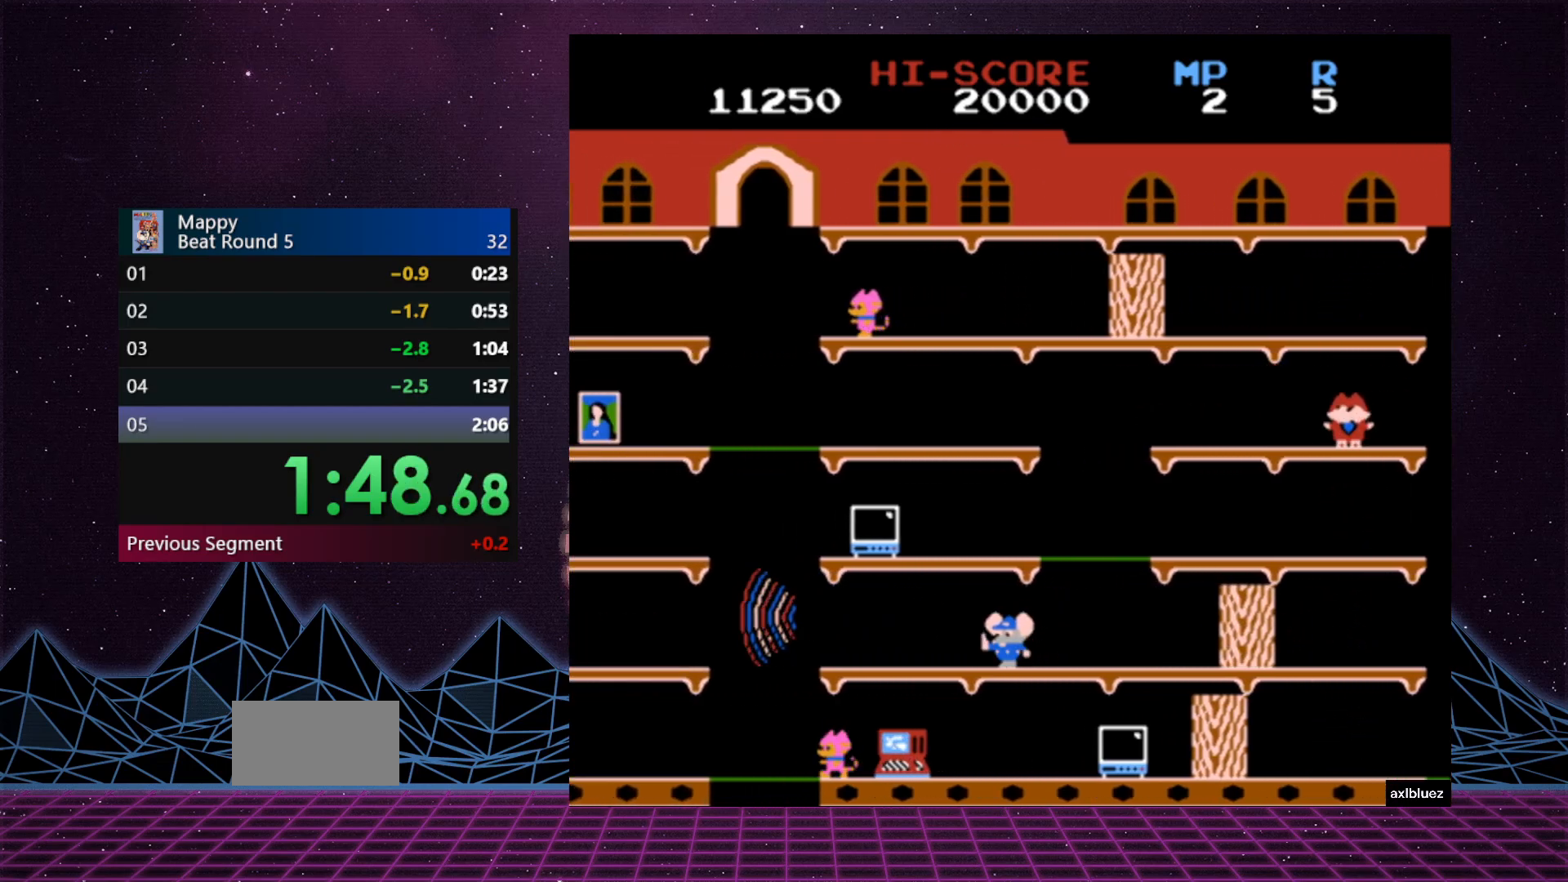
{"buttons": ["DPAD_LEFT"], "events": []}
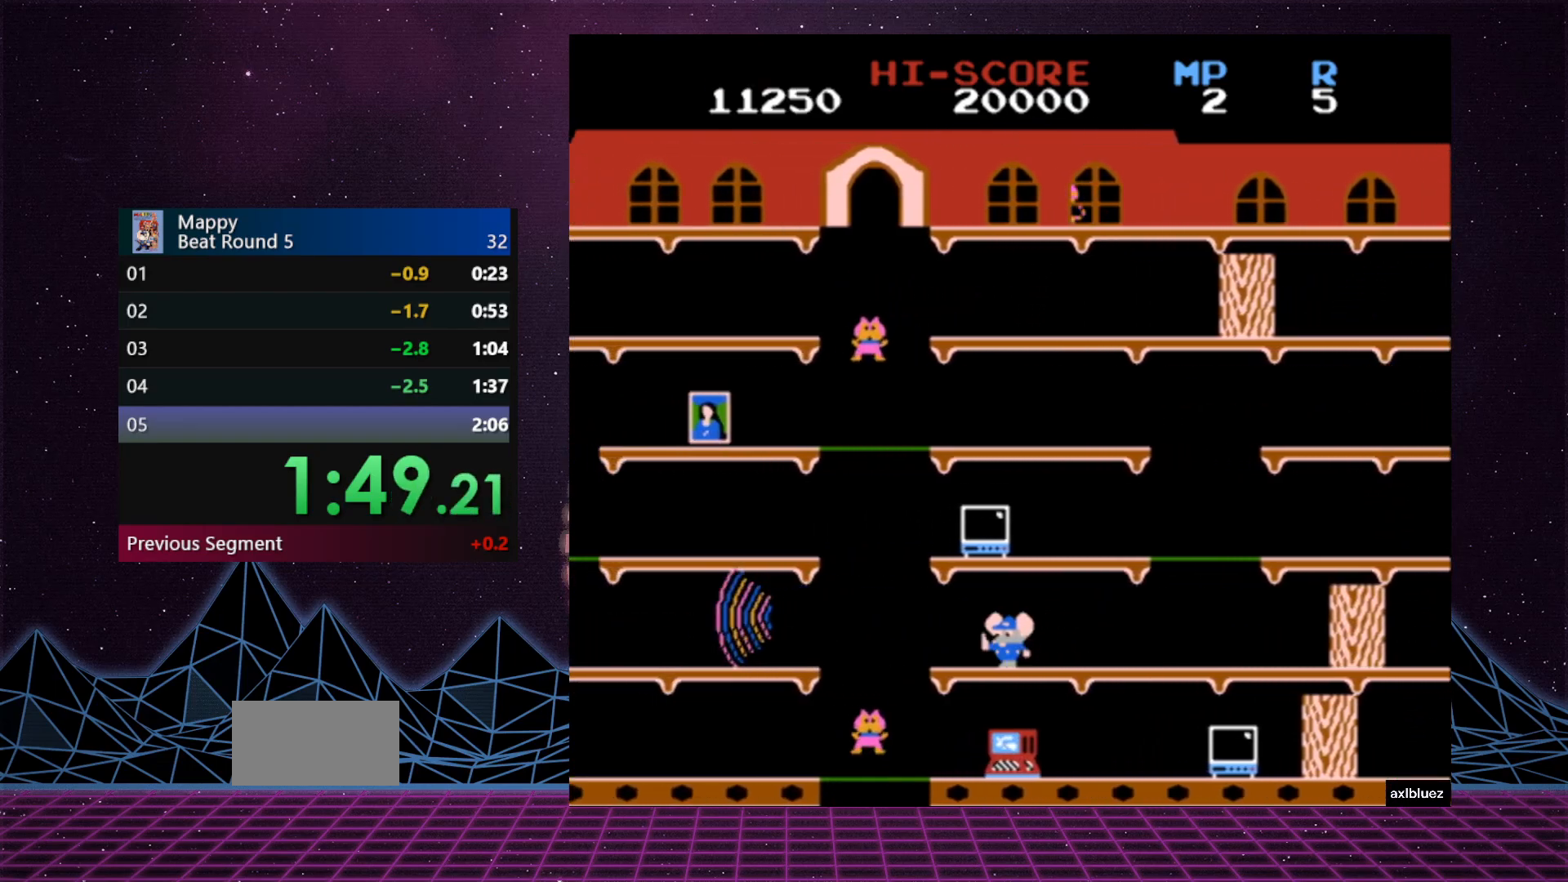
{"buttons": ["DPAD_LEFT"], "events": [[367, "DPAD_UP", "down"], [500, "DPAD_UP", "up"]]}
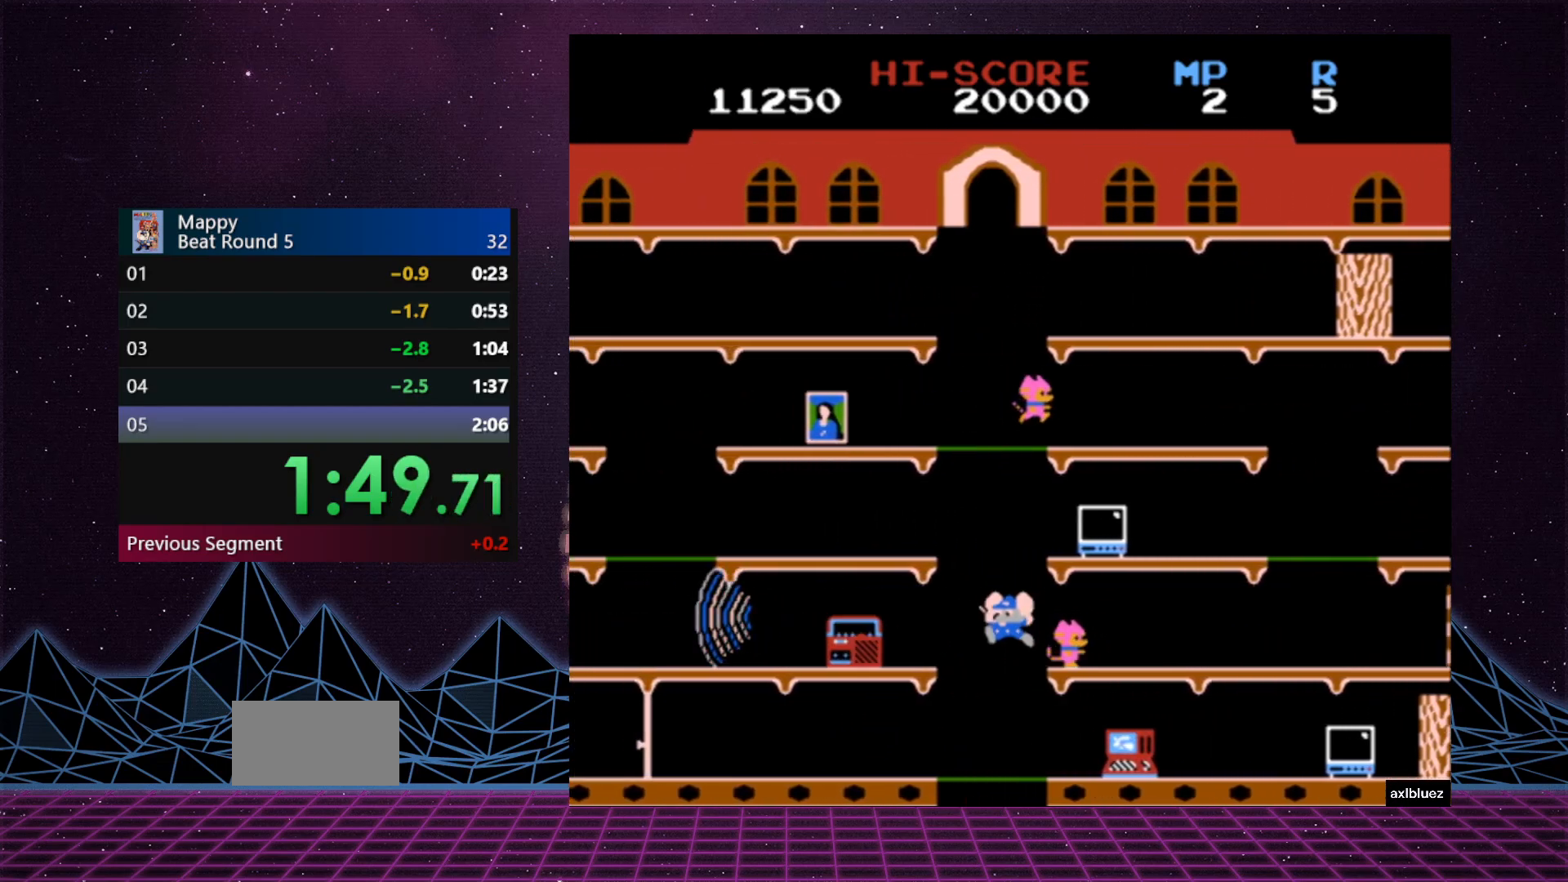
{"buttons": ["DPAD_RIGHT"], "events": [[83, "DPAD_LEFT", "up"], [250, "DPAD_RIGHT", "down"]]}
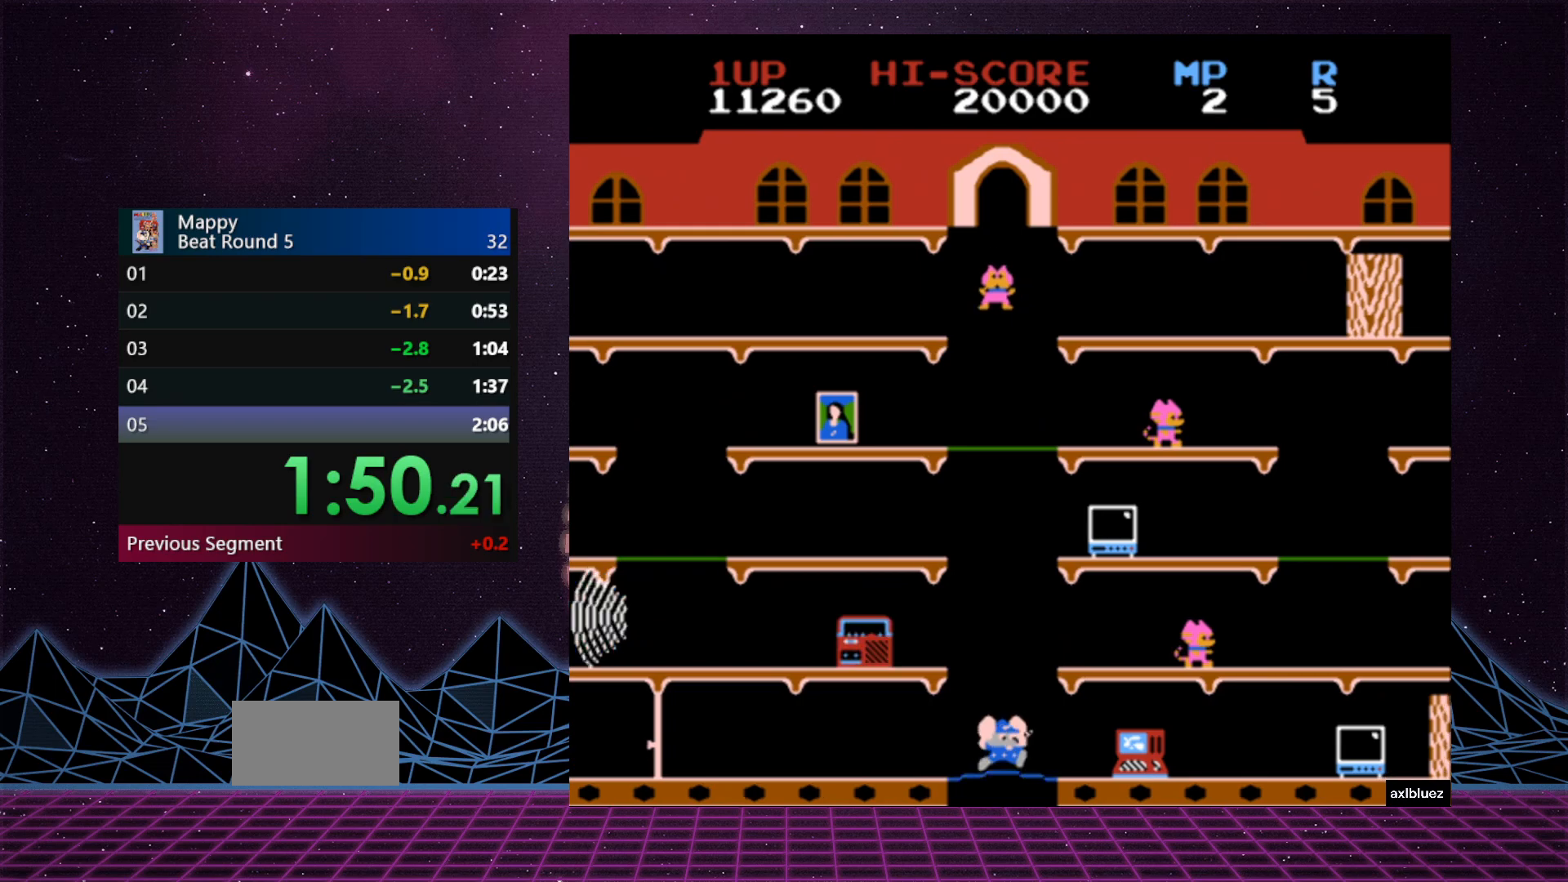
{"buttons": ["DPAD_RIGHT"], "events": []}
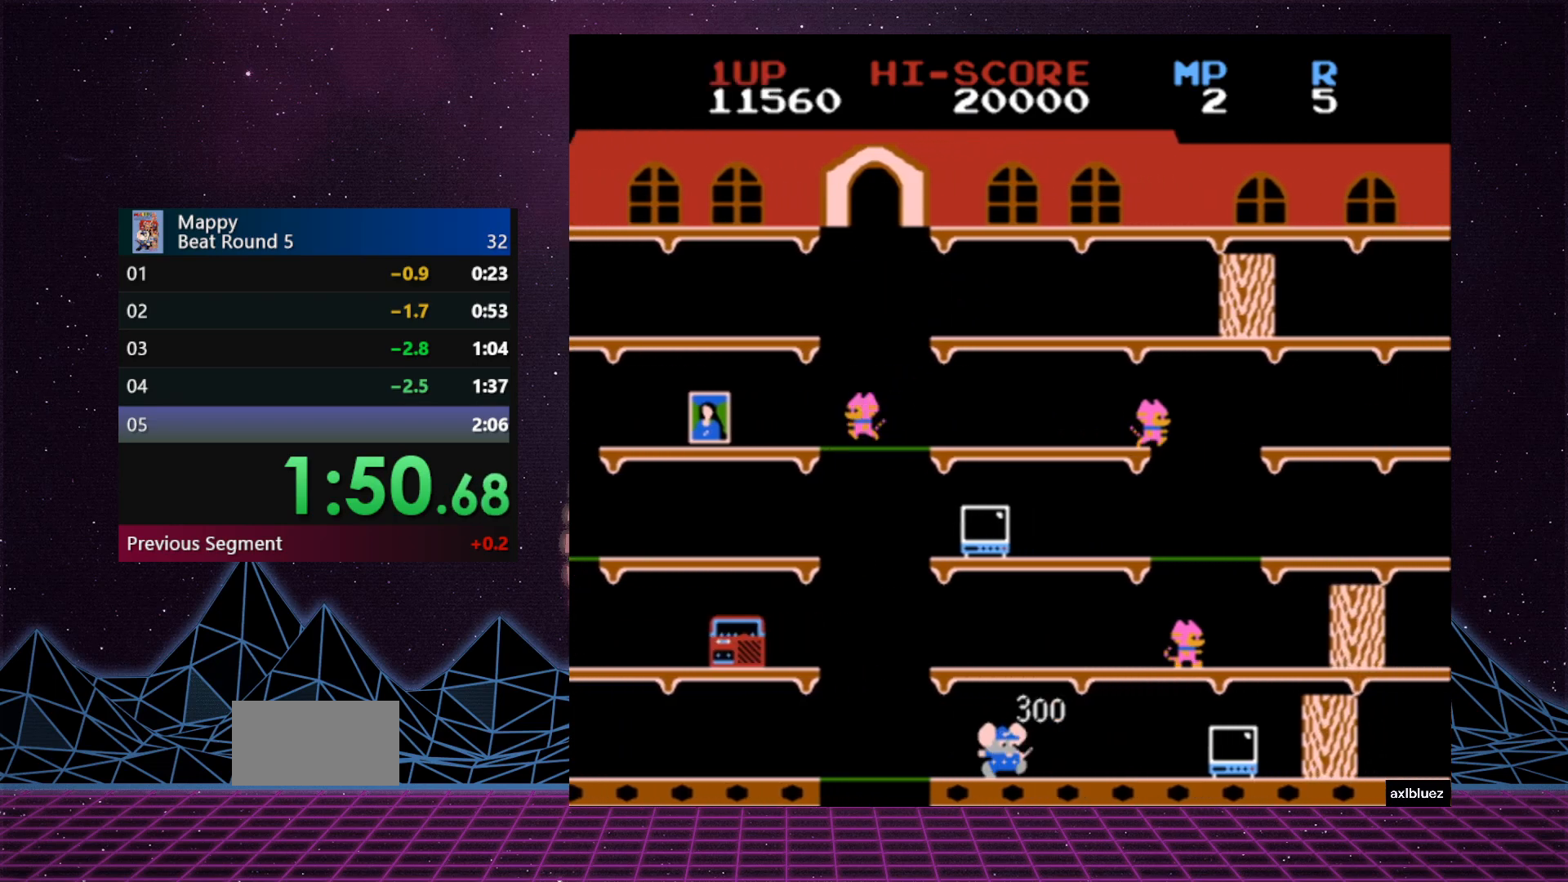
{"buttons": ["DPAD_RIGHT"], "events": []}
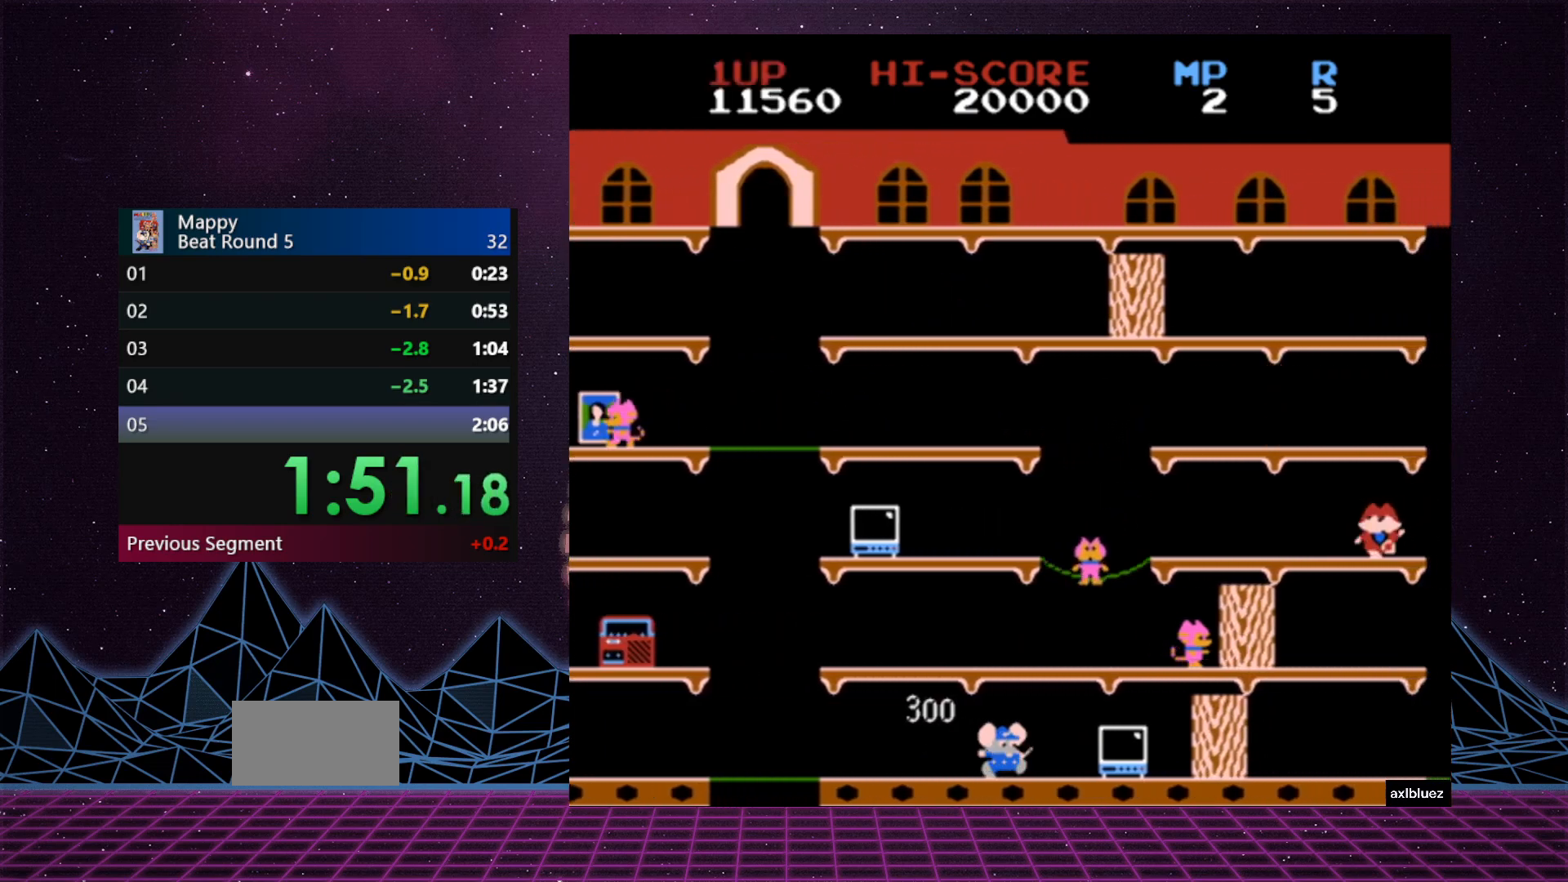
{"buttons": ["DPAD_UP", "DPAD_LEFT"], "events": [[467, "DPAD_RIGHT", "up"], [467, "DPAD_UP", "down"], [500, "DPAD_LEFT", "down"]]}
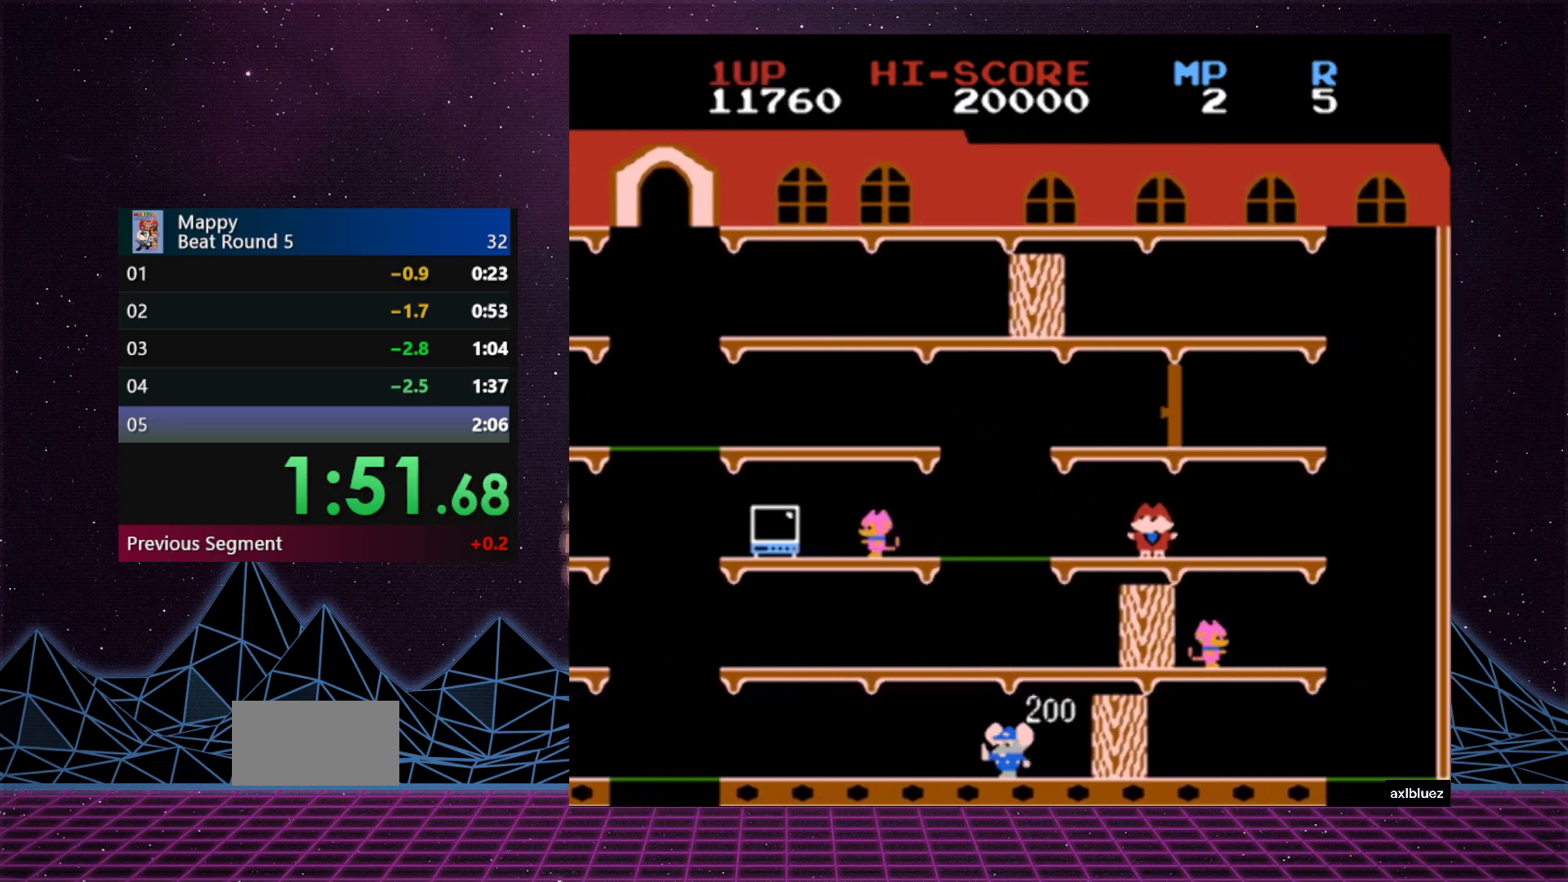
{"buttons": ["DPAD_LEFT"], "events": [[17, "DPAD_UP", "up"]]}
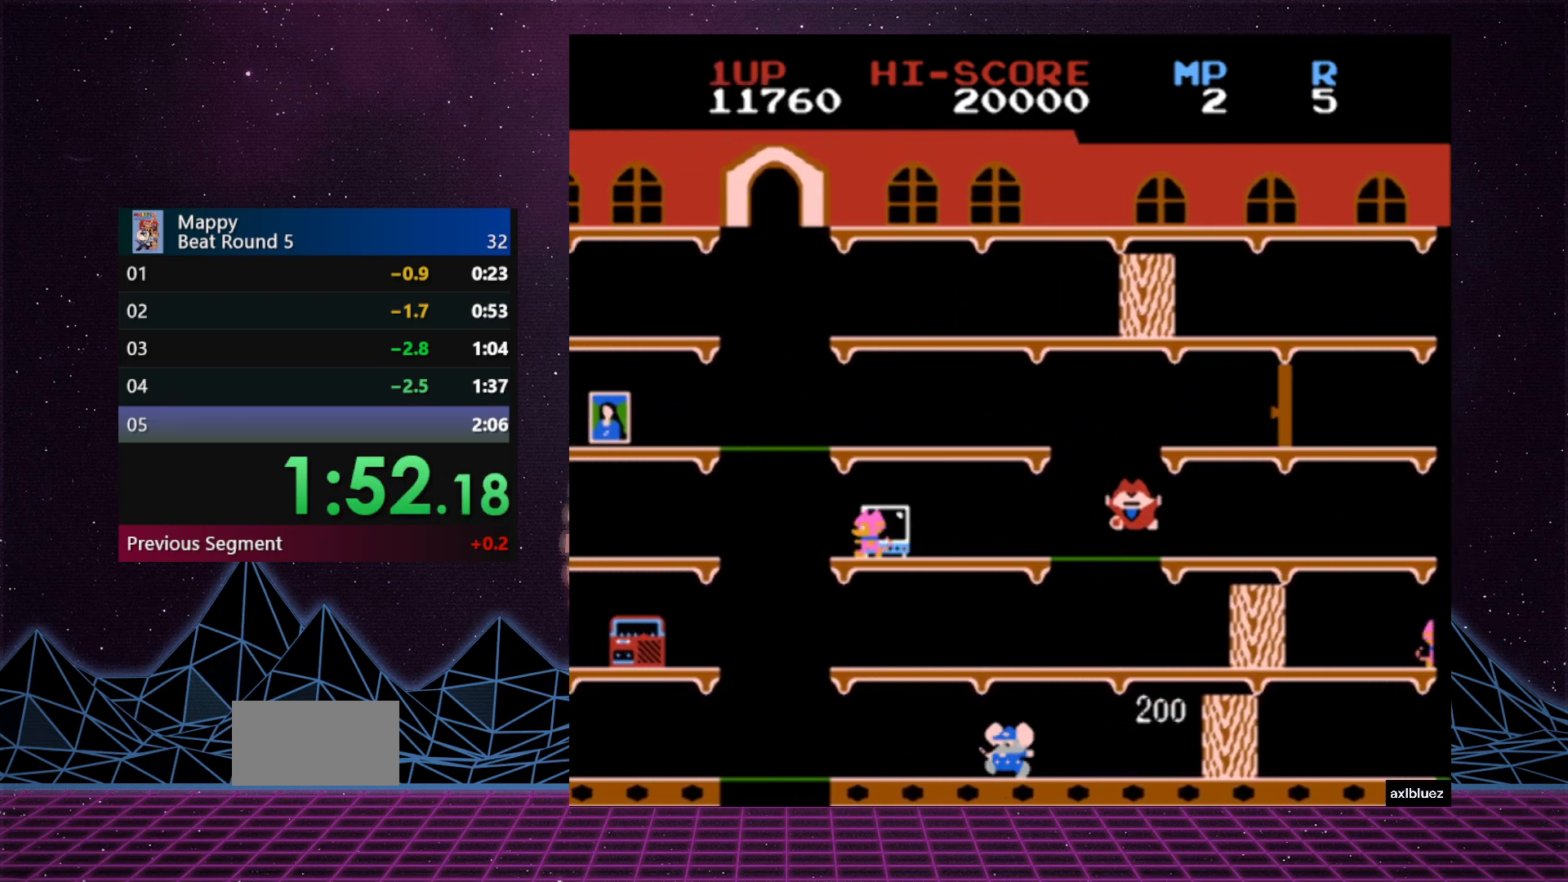
{"buttons": ["DPAD_LEFT"], "events": []}
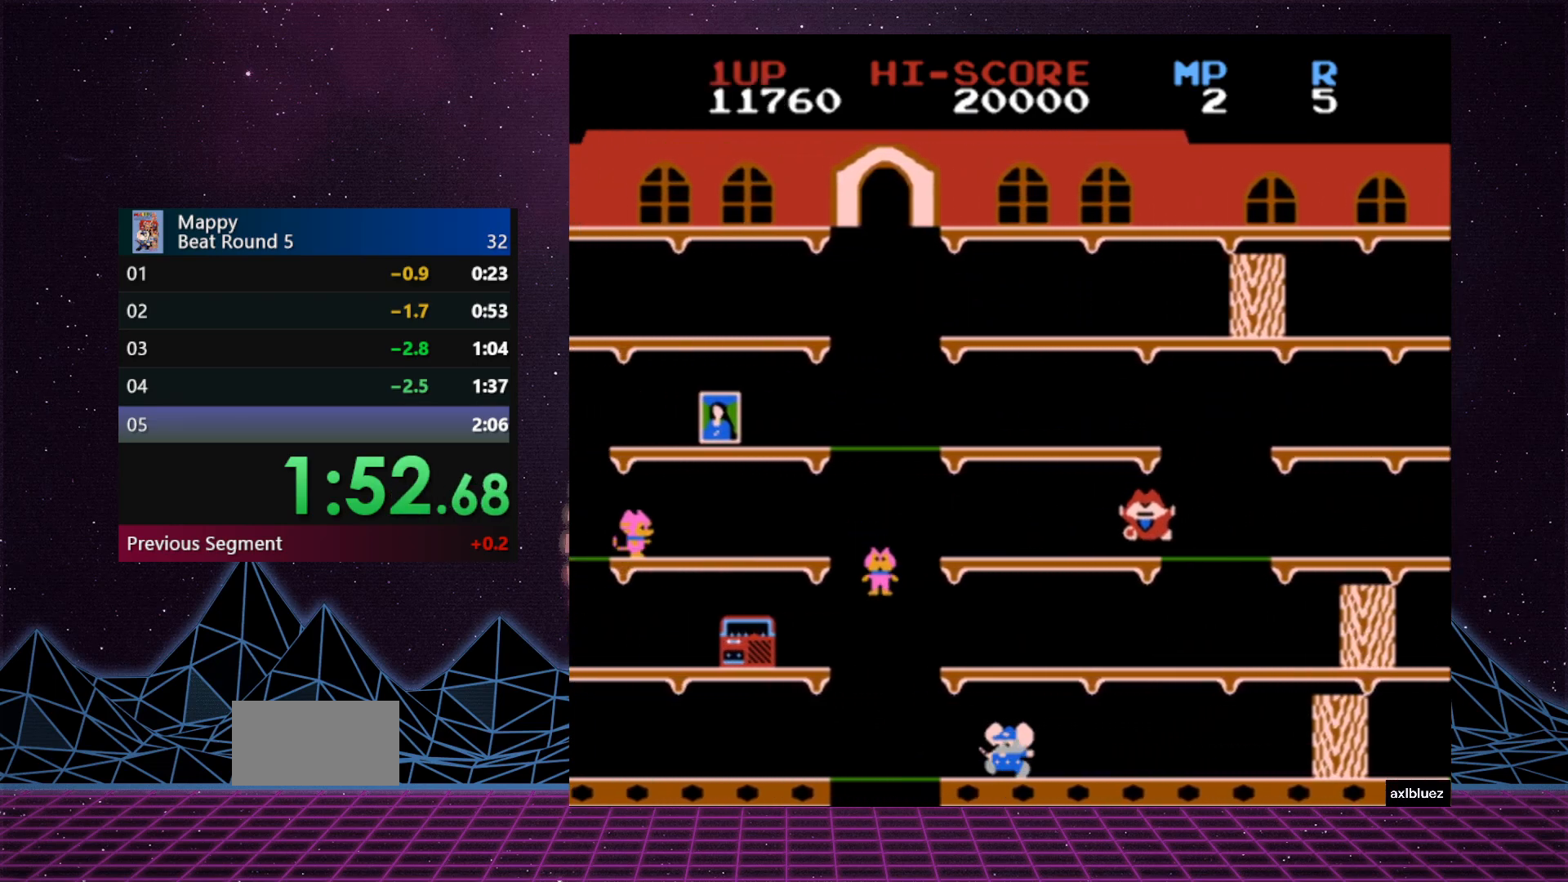
{"buttons": ["DPAD_LEFT"], "events": []}
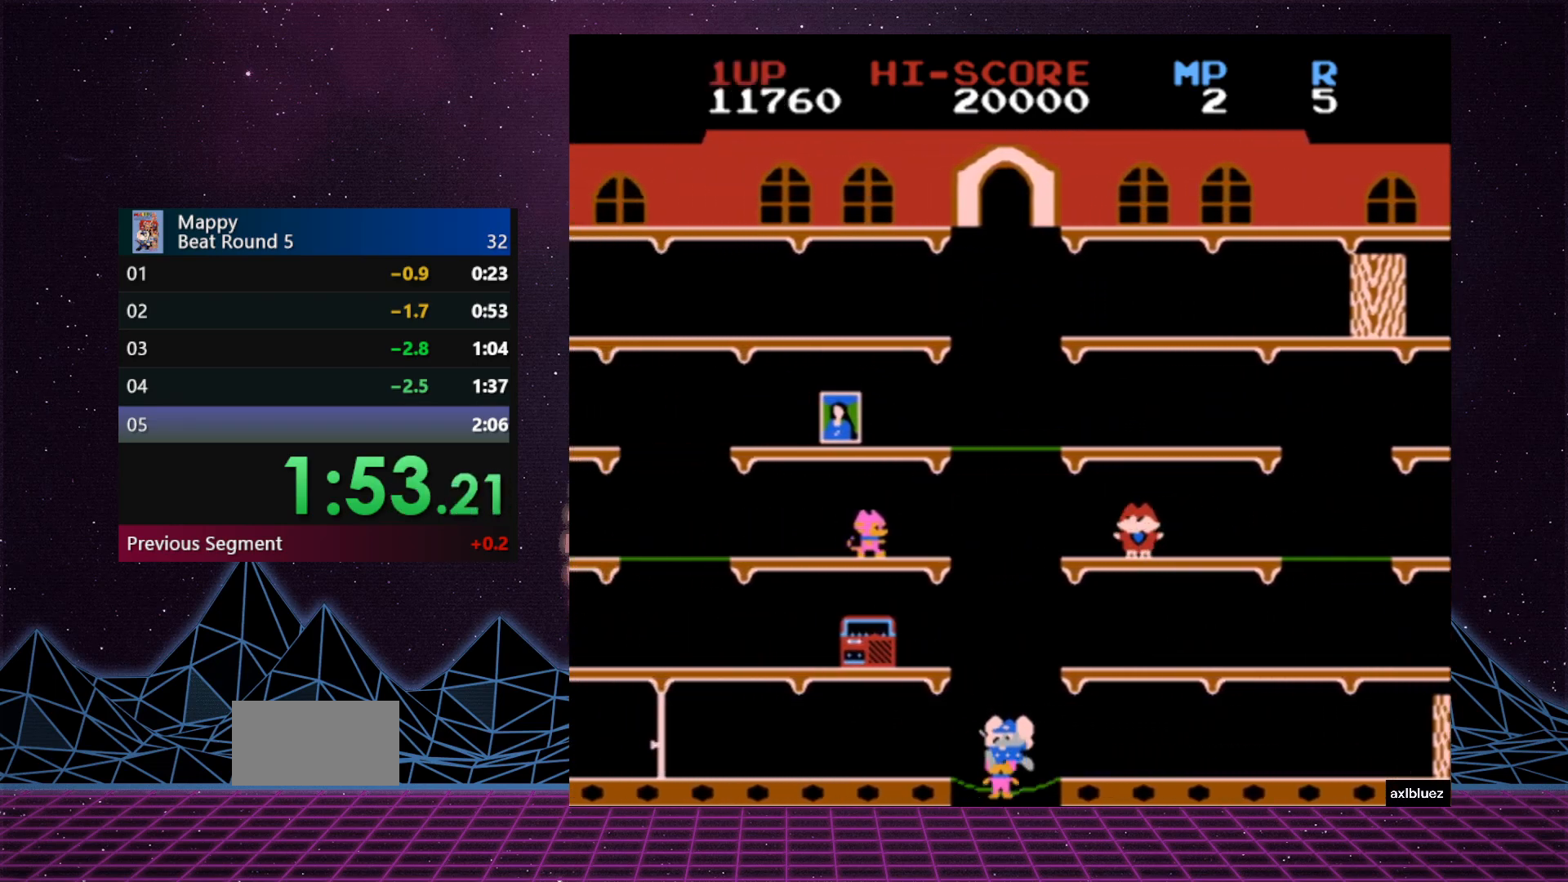
{"buttons": [], "events": [[50, "DPAD_LEFT", "up"]]}
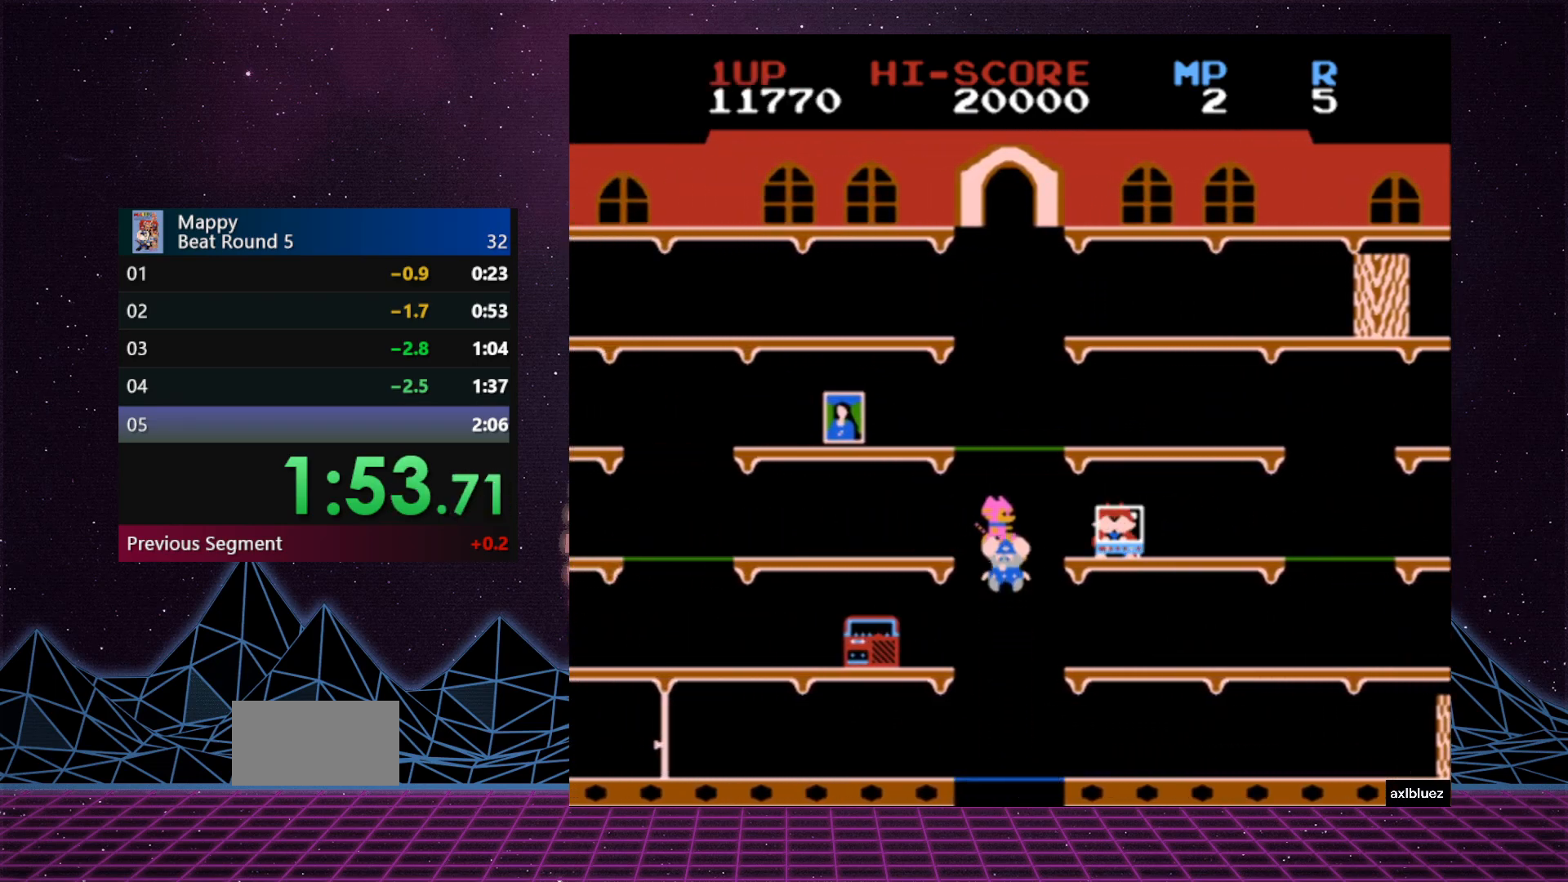
{"buttons": ["DPAD_LEFT"], "events": [[17, "DPAD_RIGHT", "down"], [450, "DPAD_LEFT", "down"], [450, "DPAD_RIGHT", "up"], [450, "DPAD_UP", "down"], [467, "DPAD_UP", "up"]]}
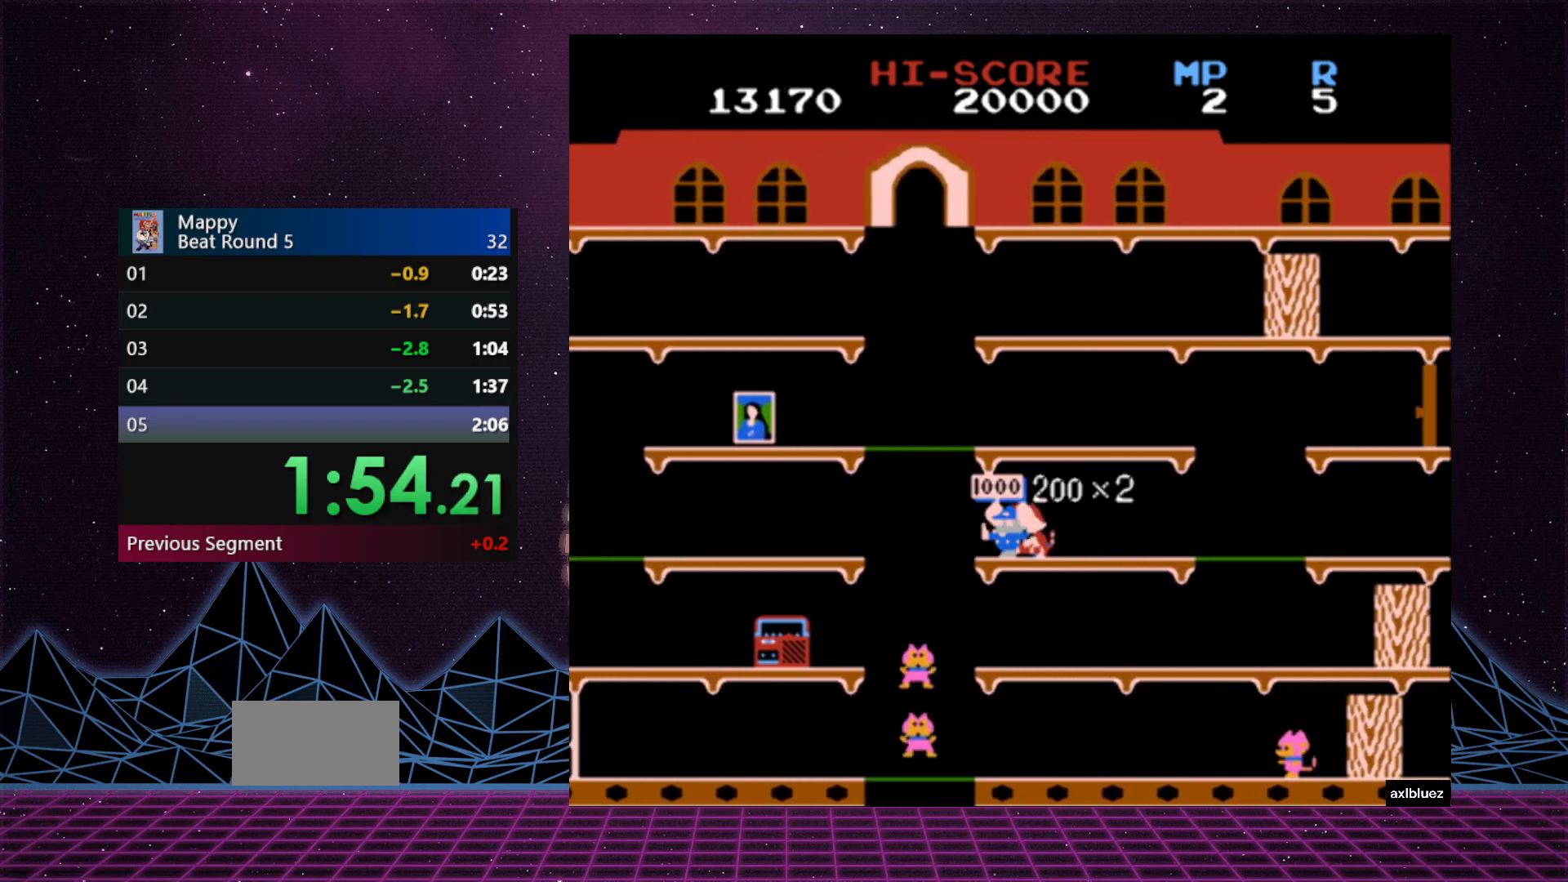
{"buttons": [], "events": [[33, "DPAD_UP", "down"], [333, "DPAD_UP", "up"], [450, "DPAD_LEFT", "up"]]}
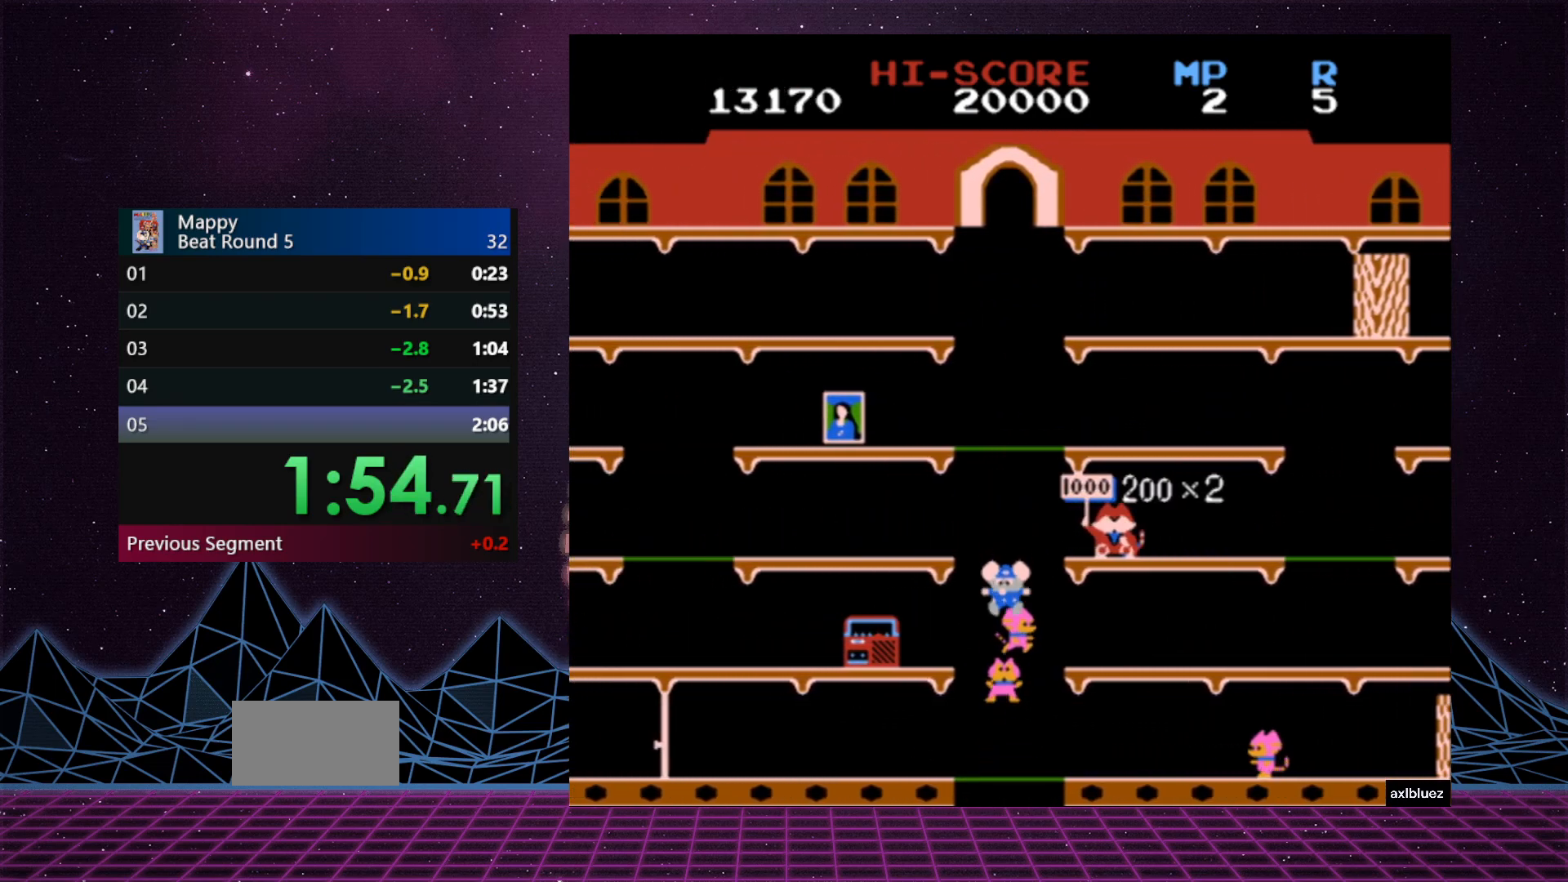
{"buttons": [], "events": []}
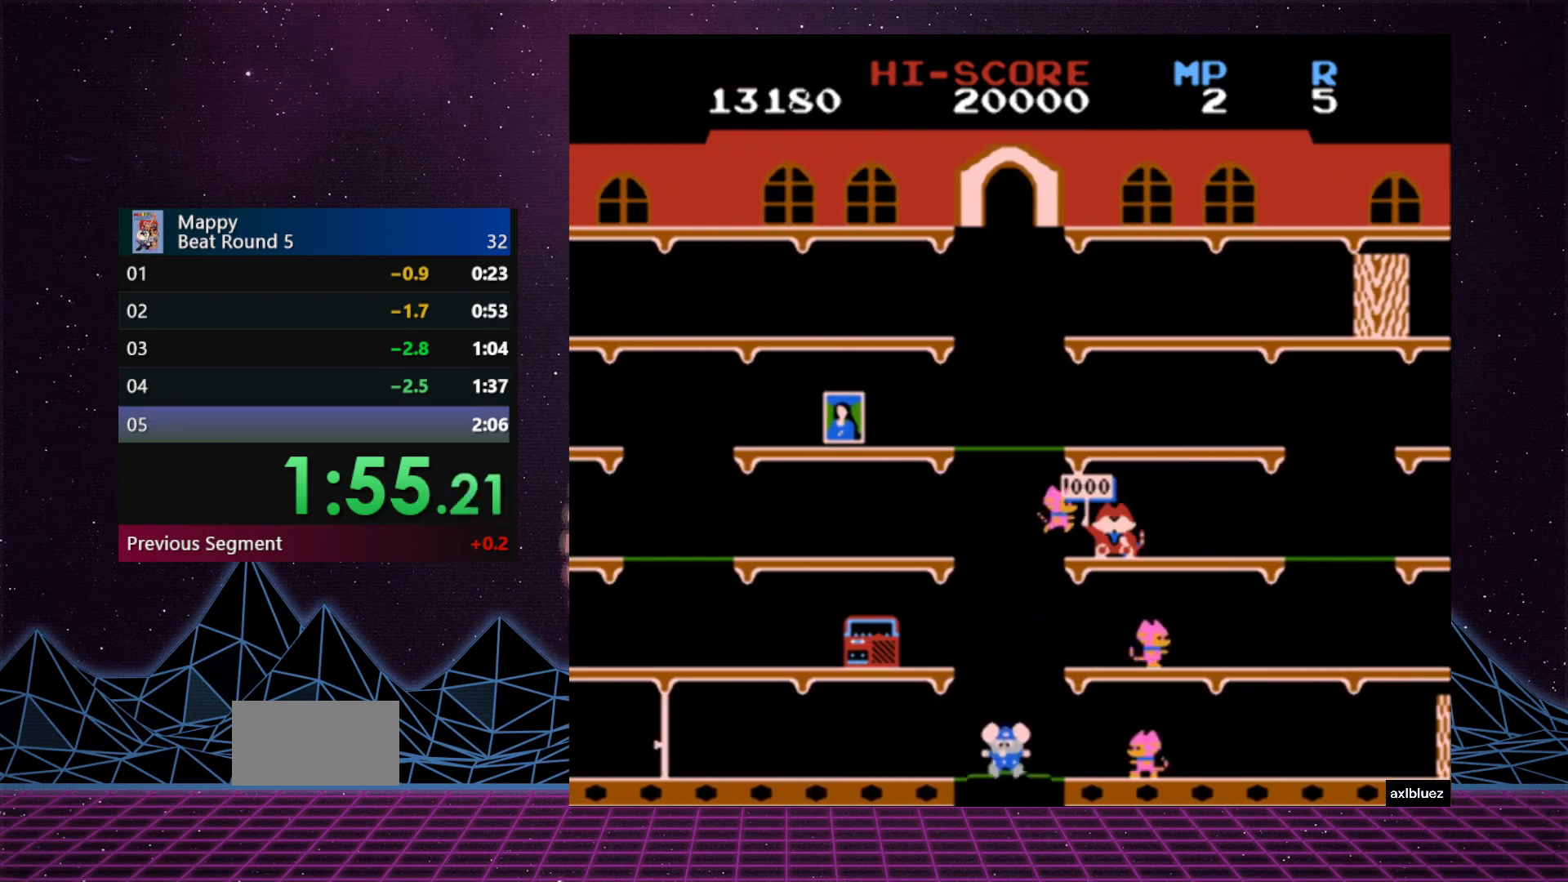
{"buttons": ["DPAD_LEFT"], "events": [[200, "DPAD_LEFT", "down"]]}
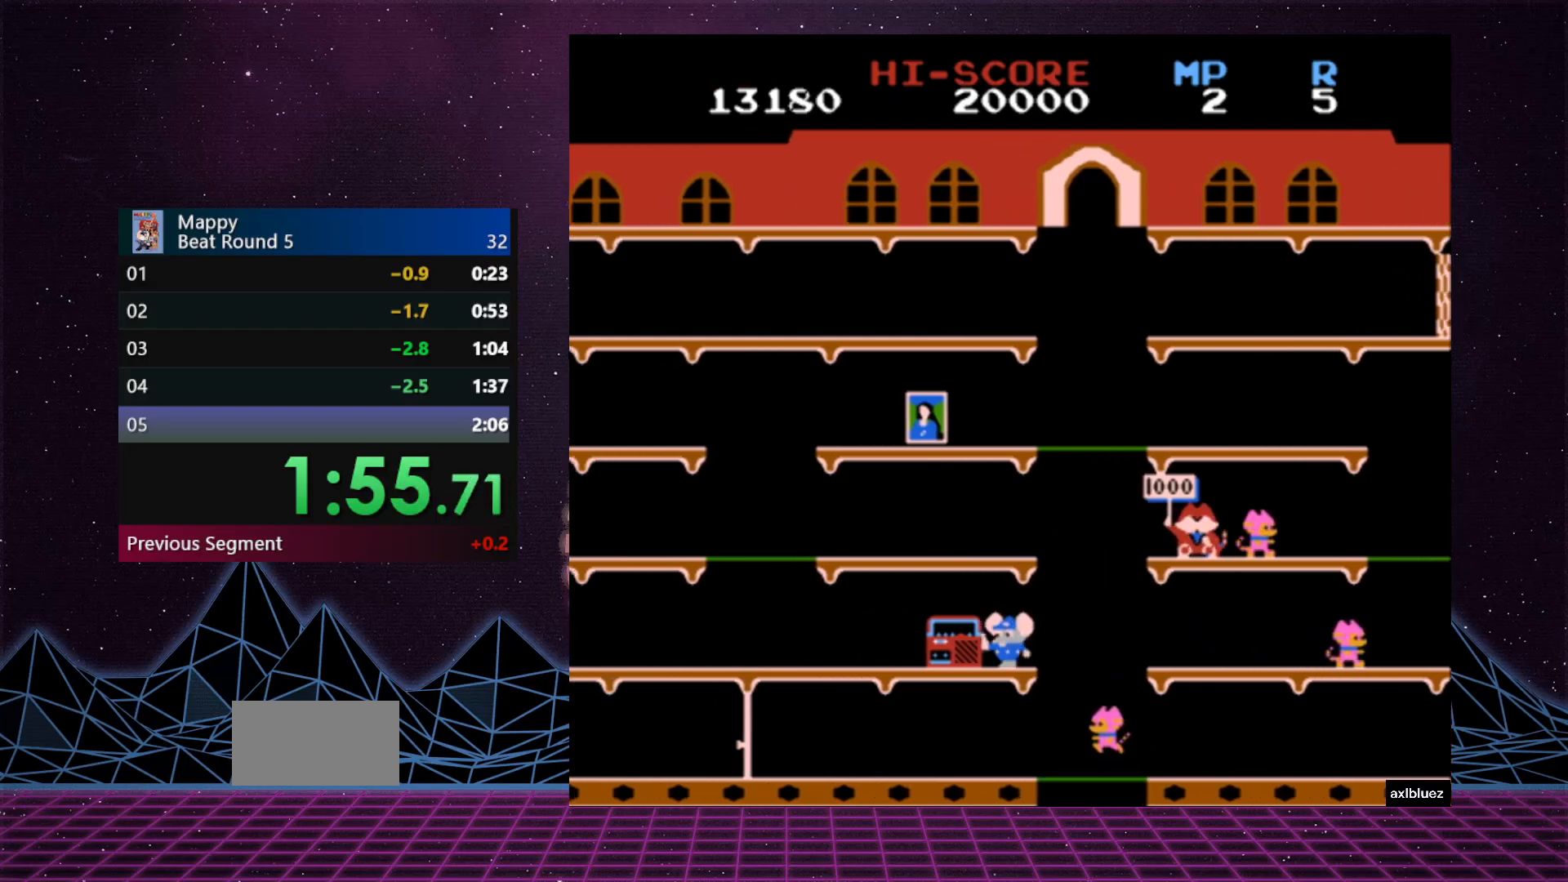
{"buttons": ["DPAD_LEFT"], "events": []}
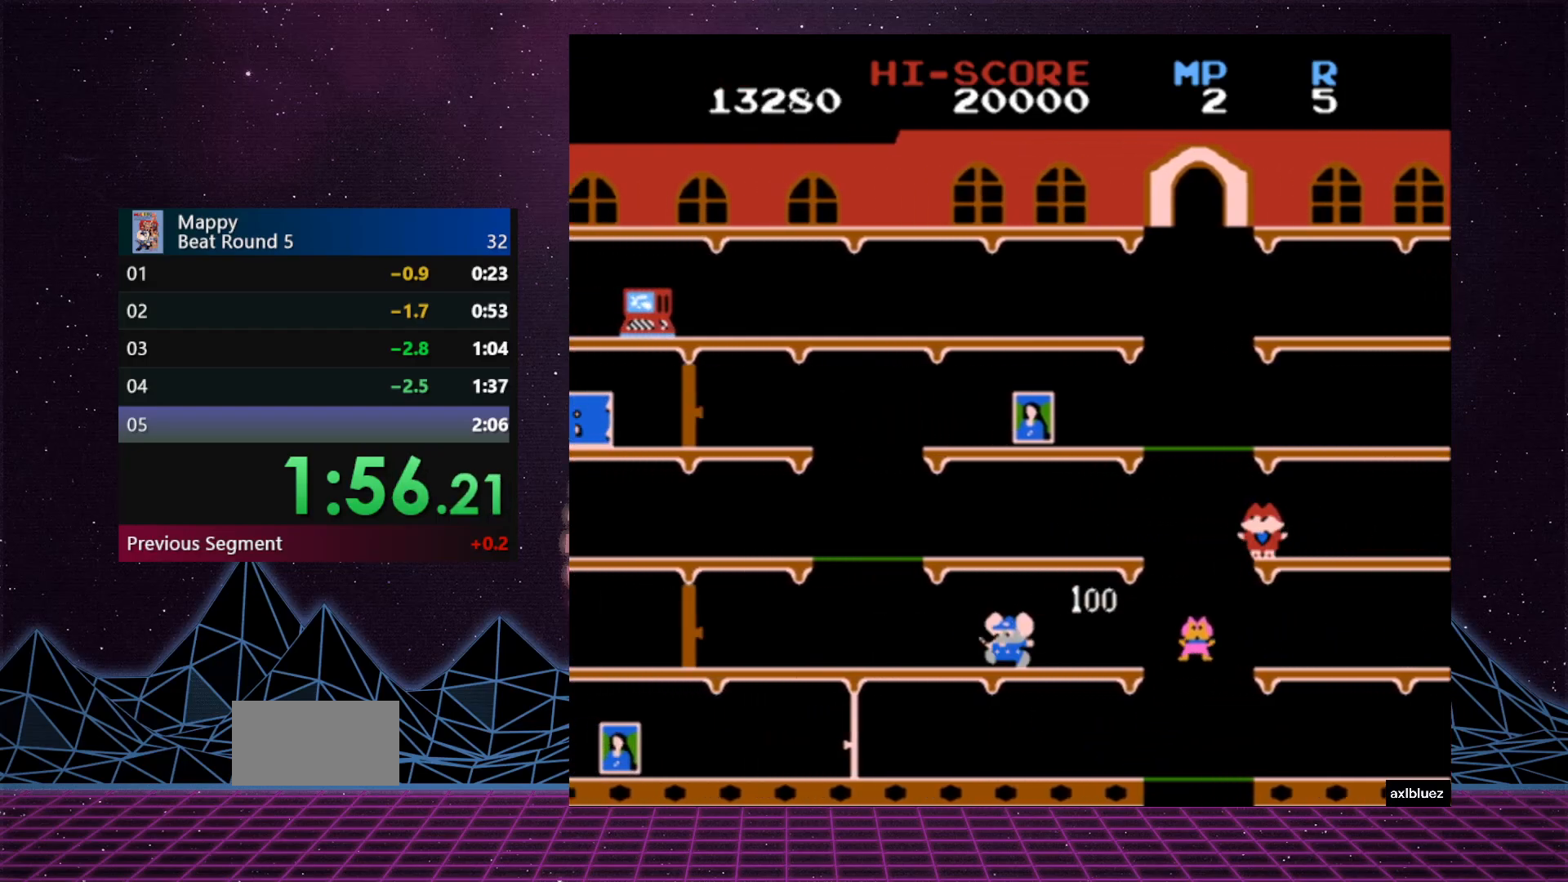
{"buttons": ["DPAD_LEFT"], "events": [[133, "A", "down"], [300, "A", "up"]]}
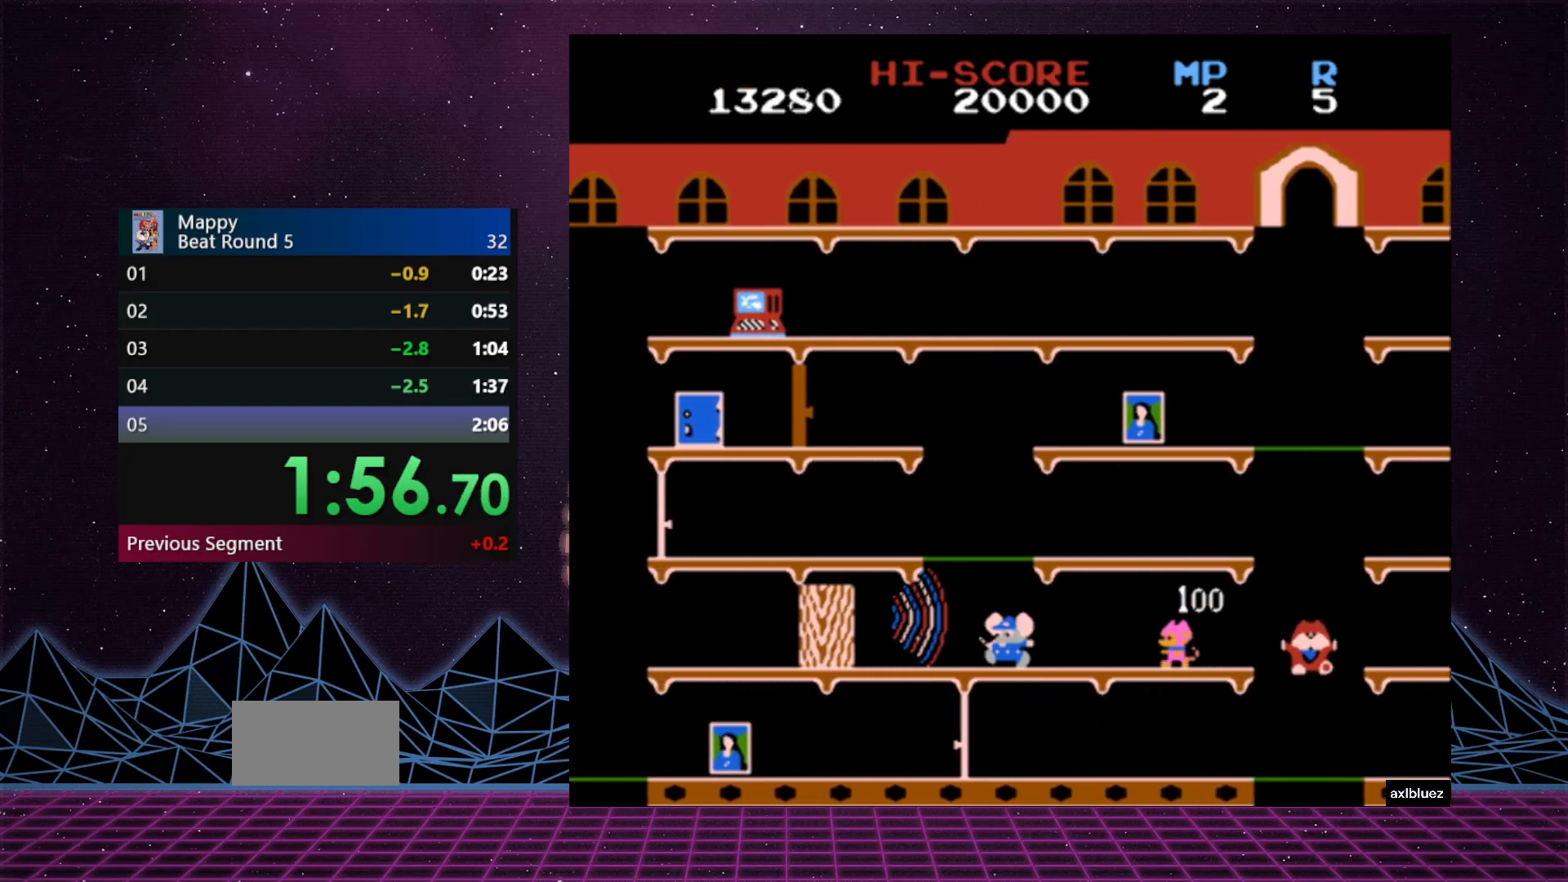
{"buttons": ["DPAD_LEFT"], "events": []}
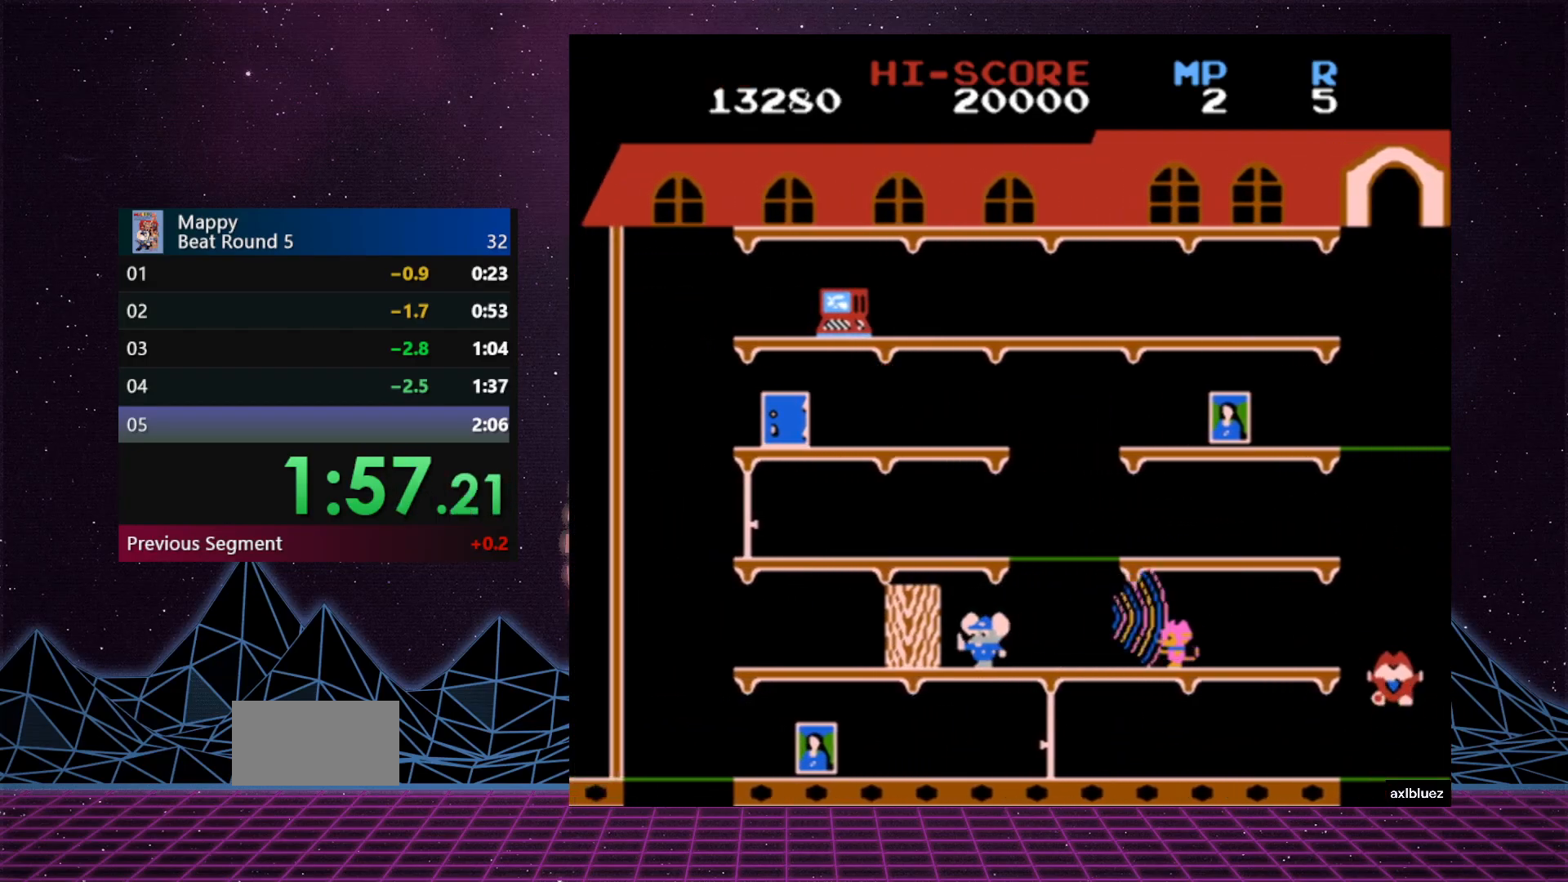
{"buttons": ["DPAD_LEFT"], "events": []}
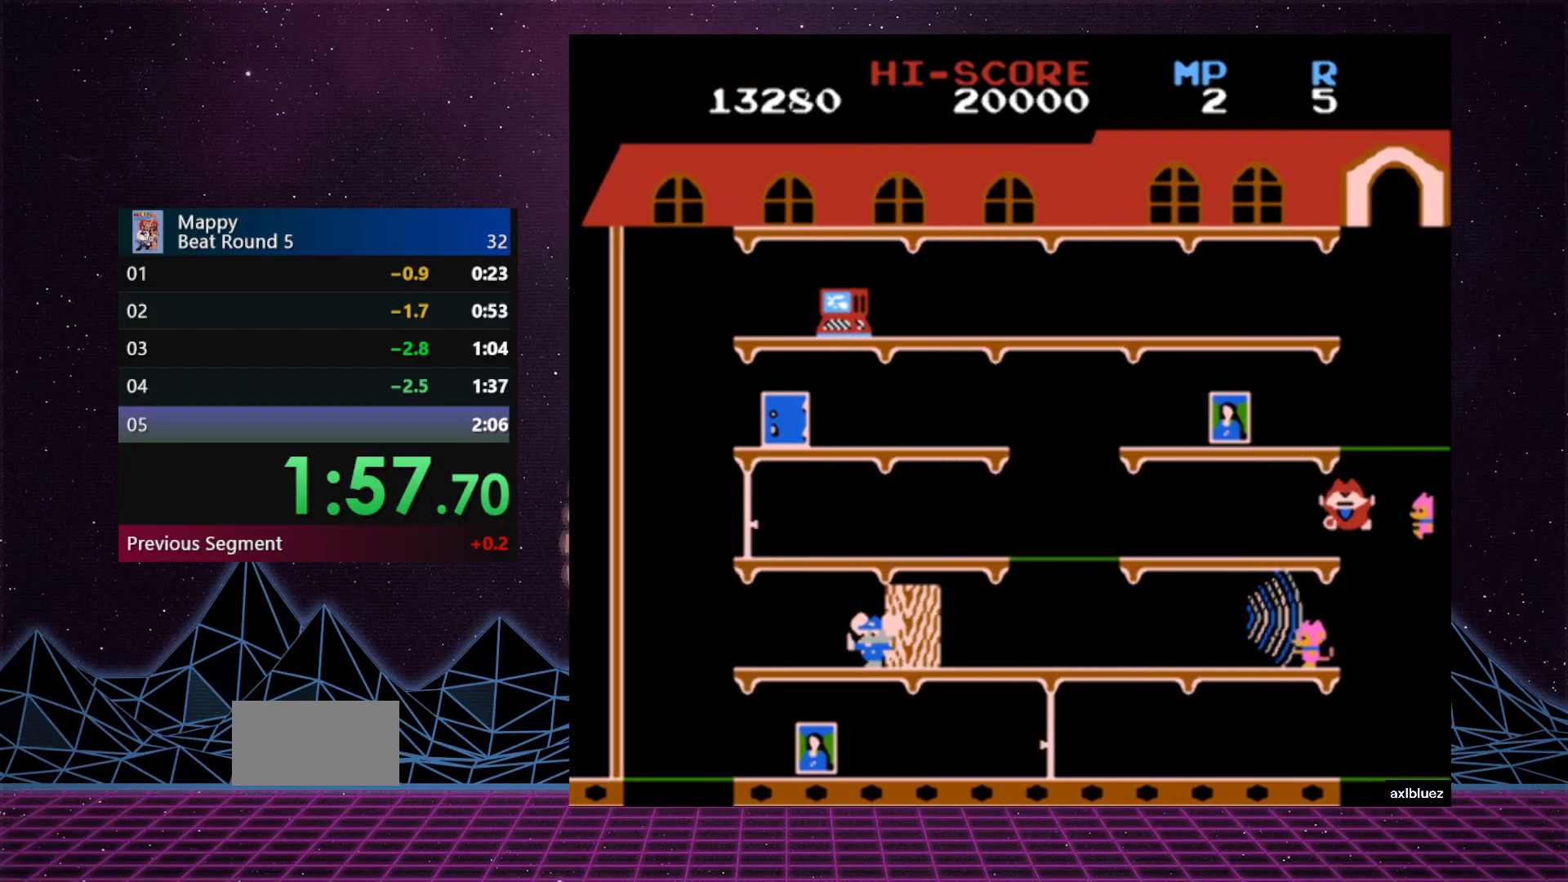
{"buttons": ["DPAD_LEFT"], "events": []}
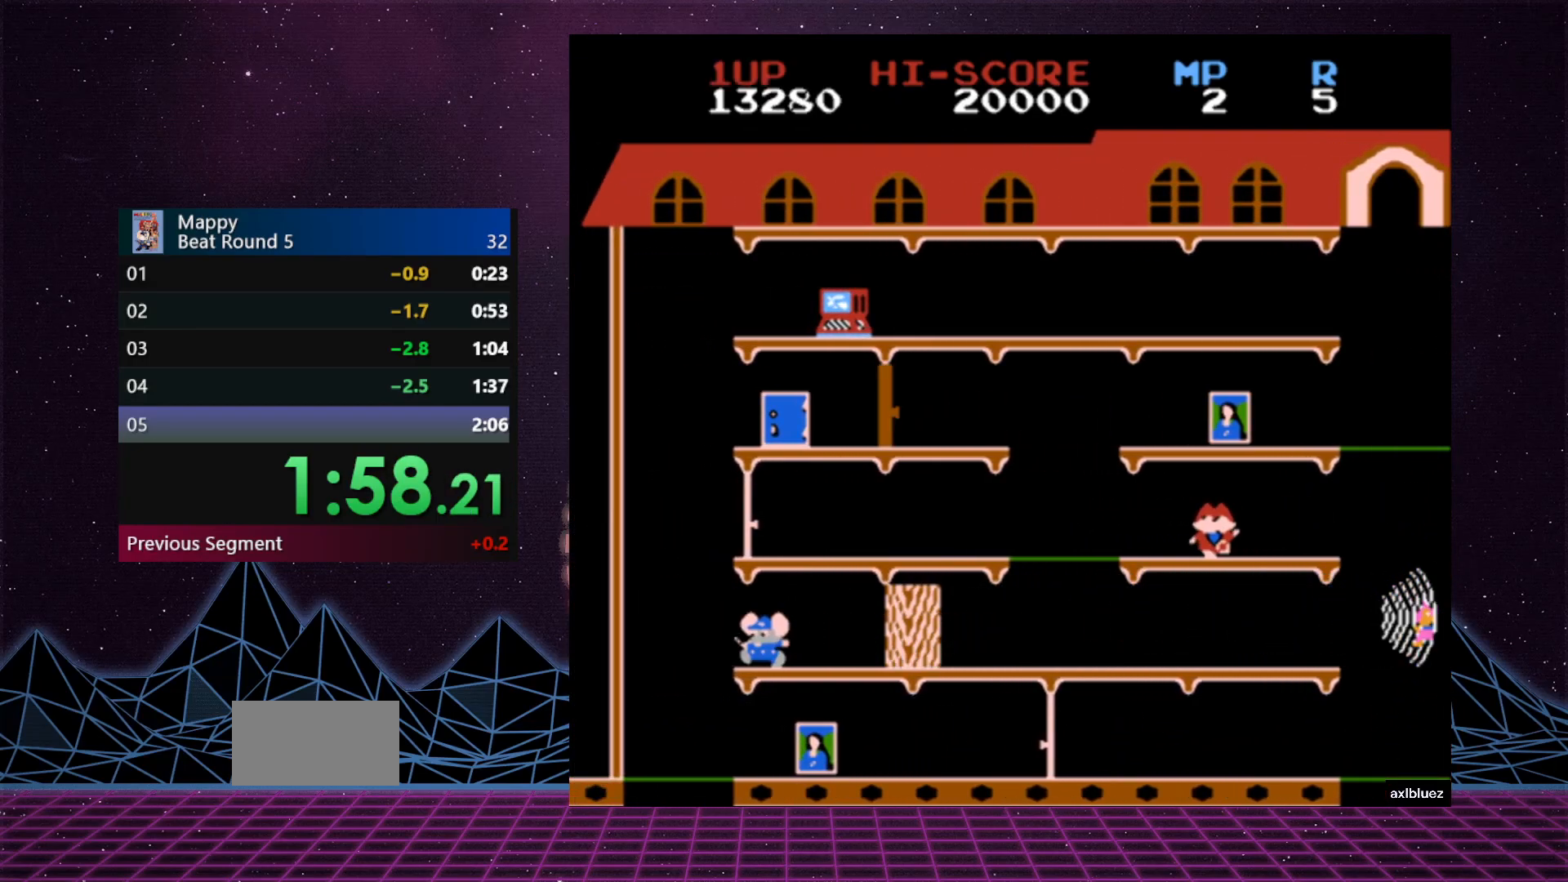
{"buttons": ["DPAD_RIGHT"], "events": [[317, "DPAD_LEFT", "up"], [400, "DPAD_RIGHT", "down"]]}
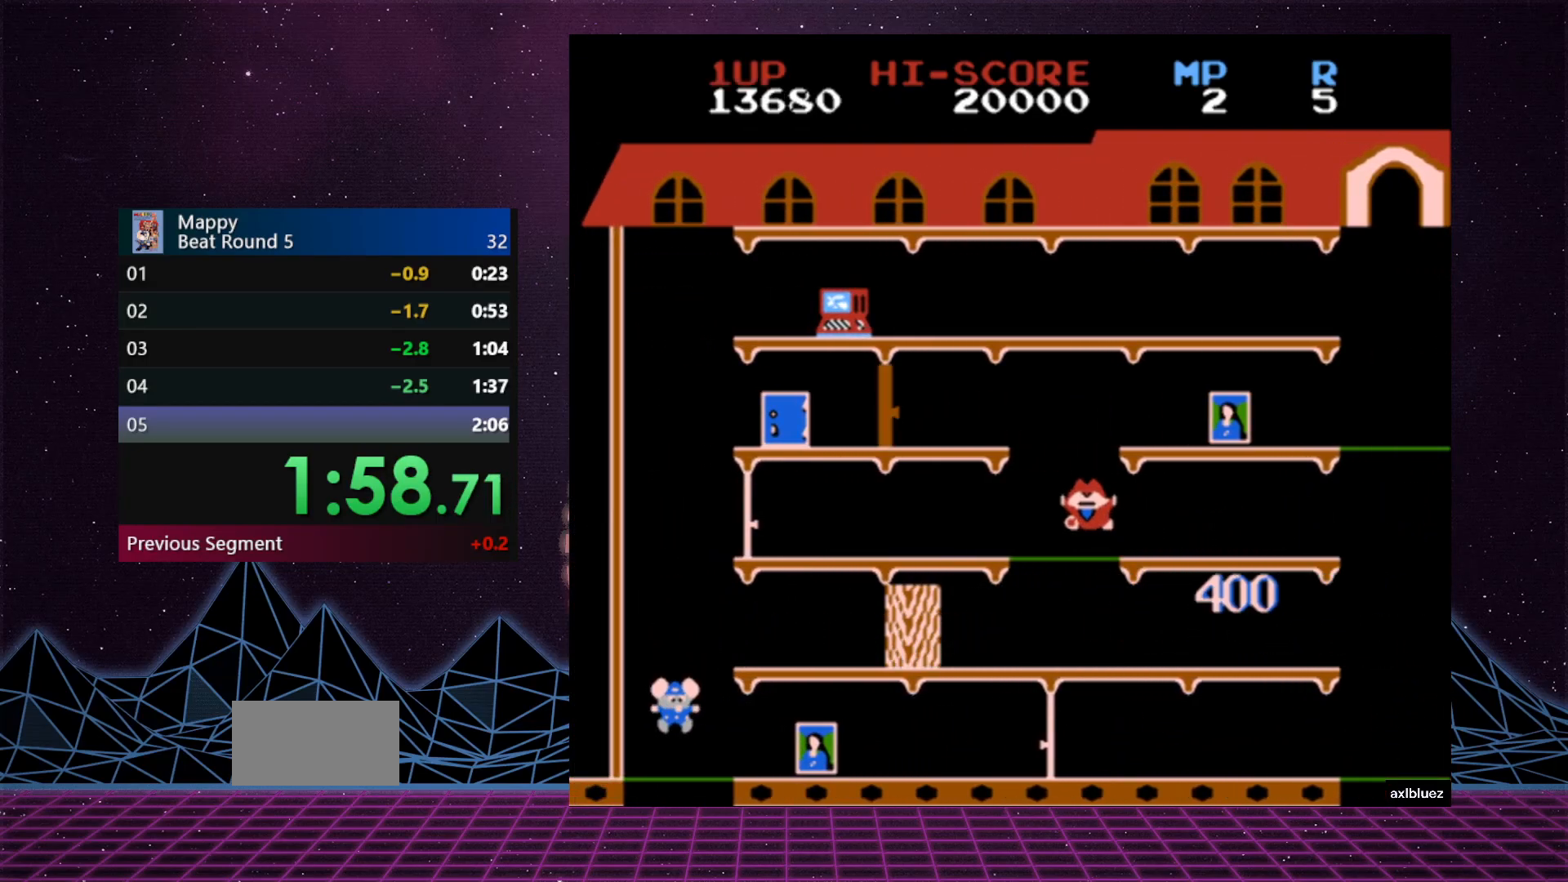
{"buttons": ["DPAD_RIGHT"], "events": []}
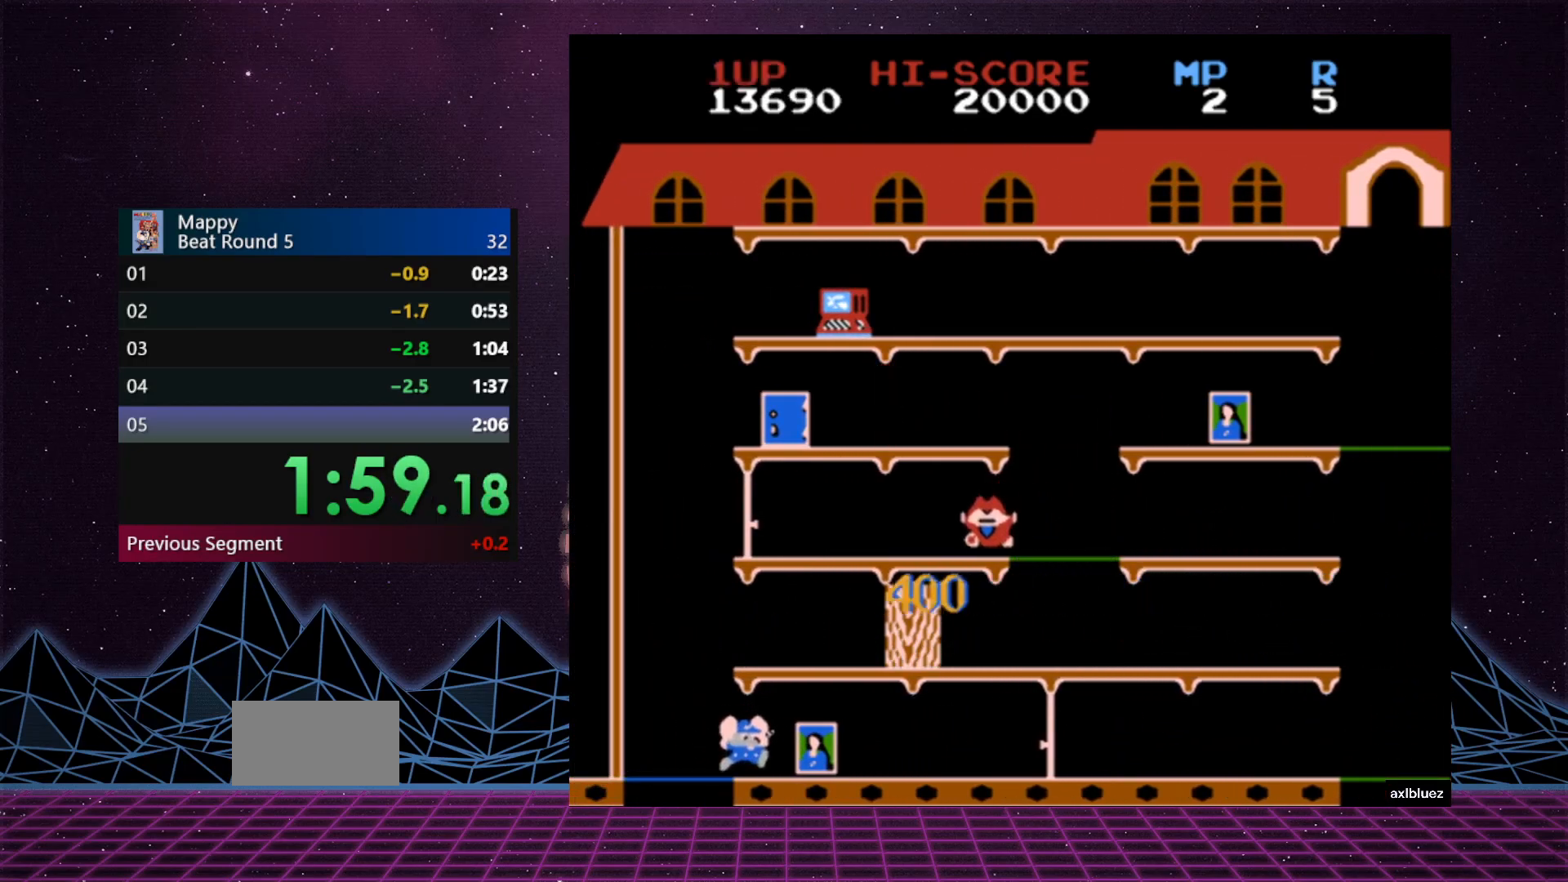
{"buttons": ["DPAD_LEFT"], "events": [[283, "DPAD_RIGHT", "up"], [300, "DPAD_LEFT", "down"]]}
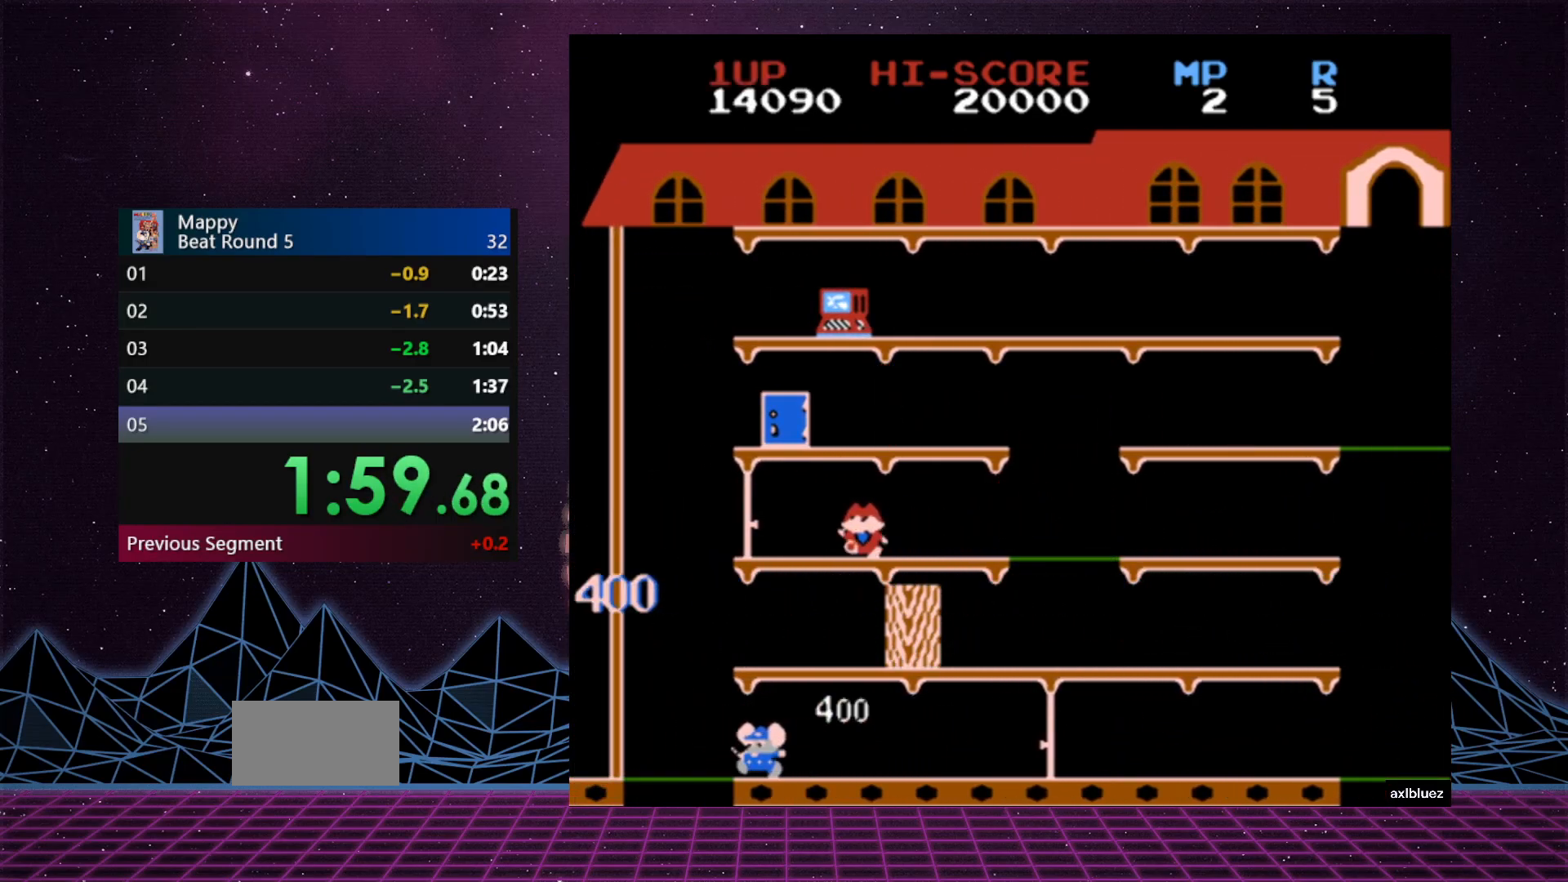
{"buttons": [], "events": [[250, "DPAD_LEFT", "up"]]}
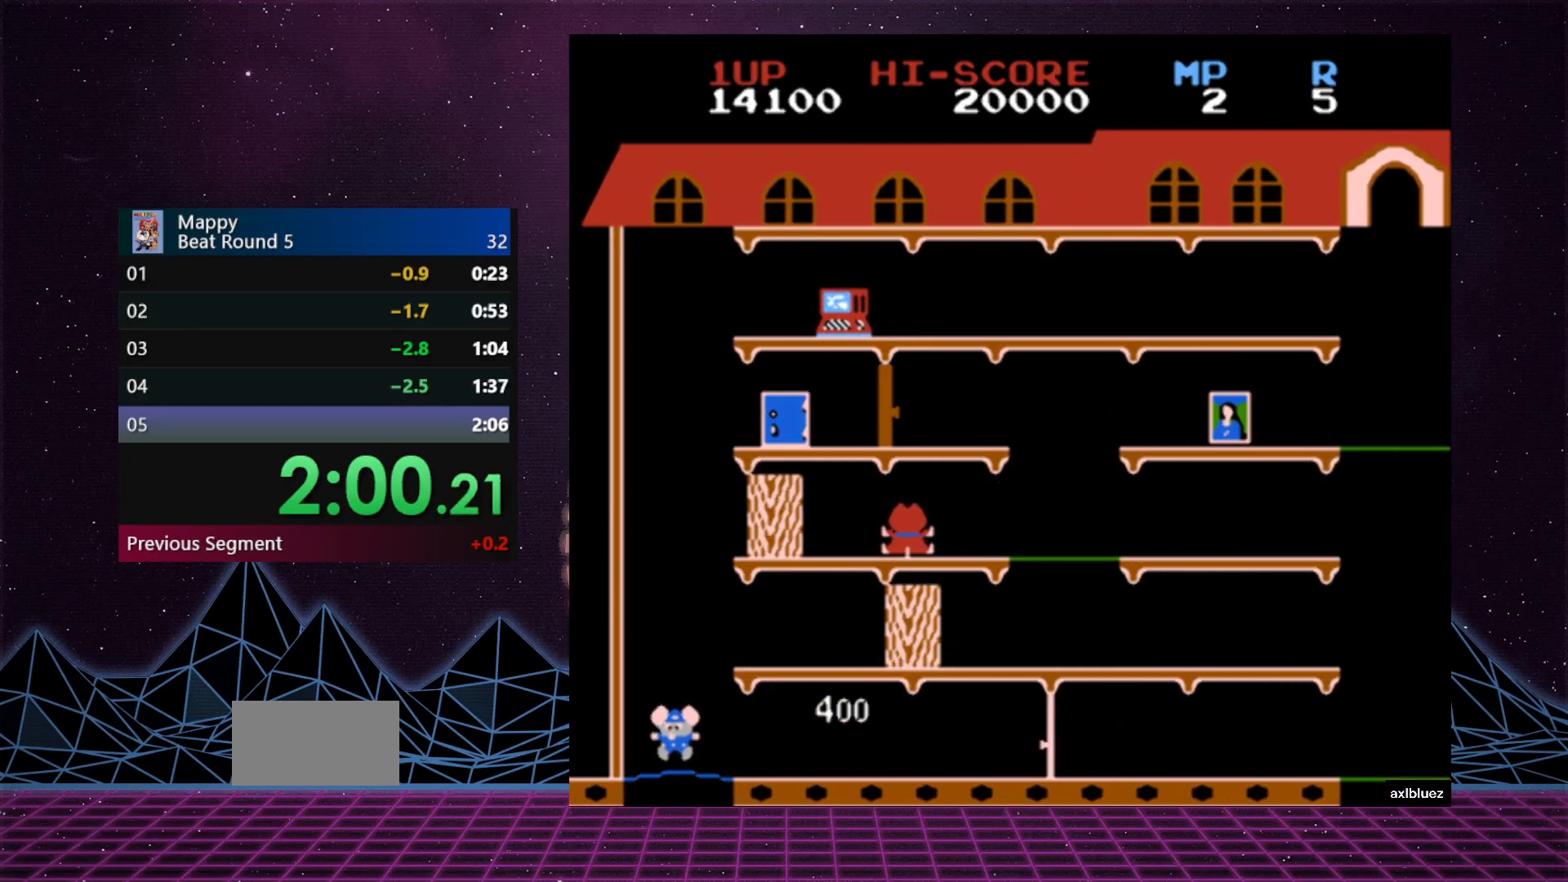
{"buttons": [], "events": []}
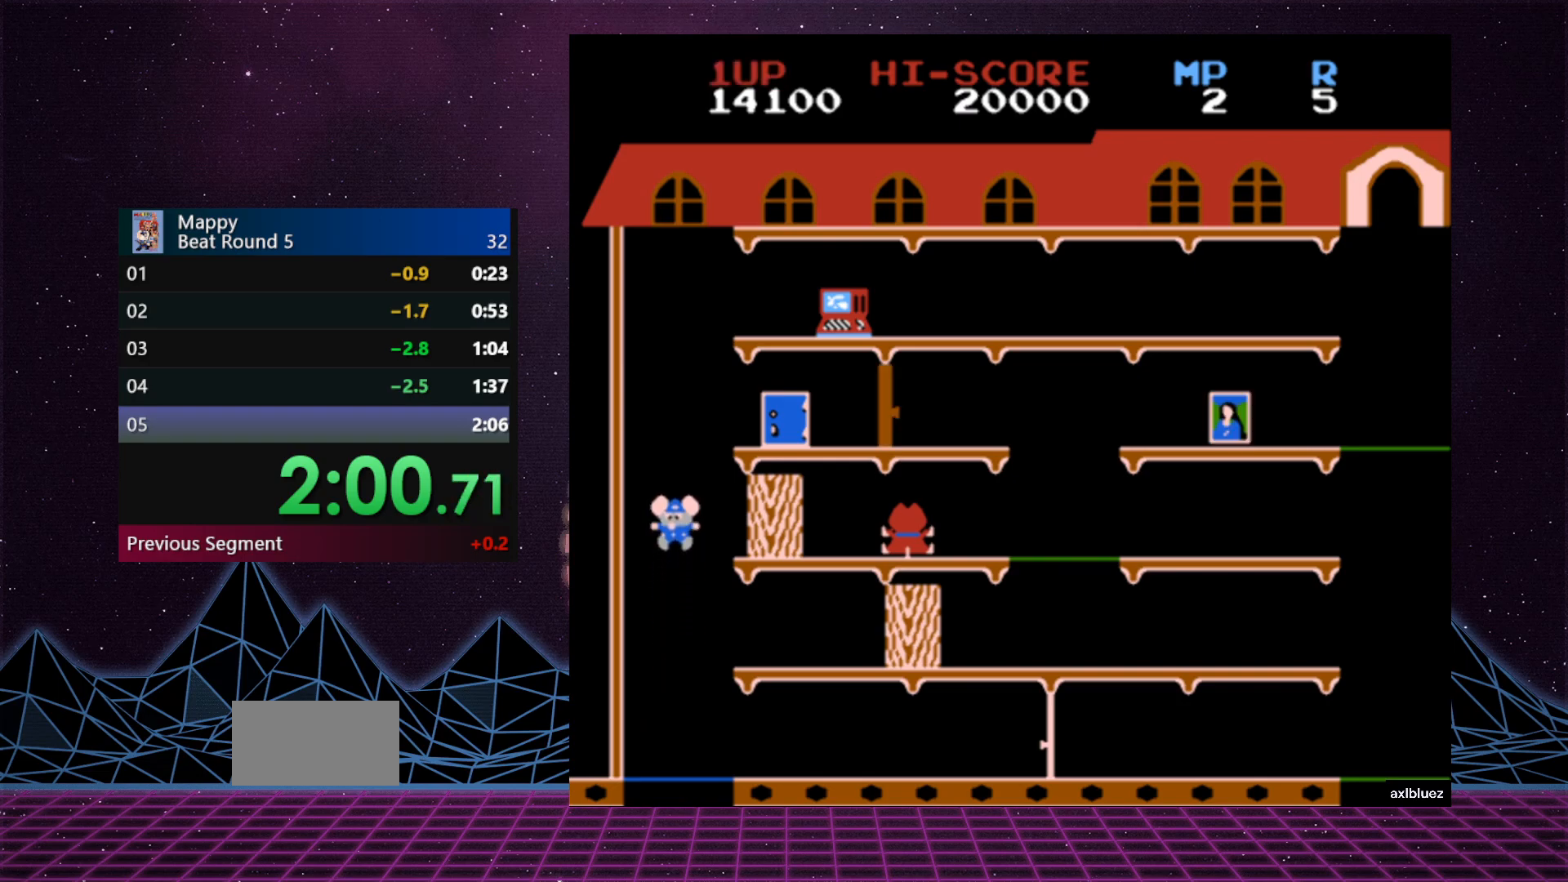
{"buttons": ["DPAD_RIGHT"], "events": [[133, "DPAD_RIGHT", "down"]]}
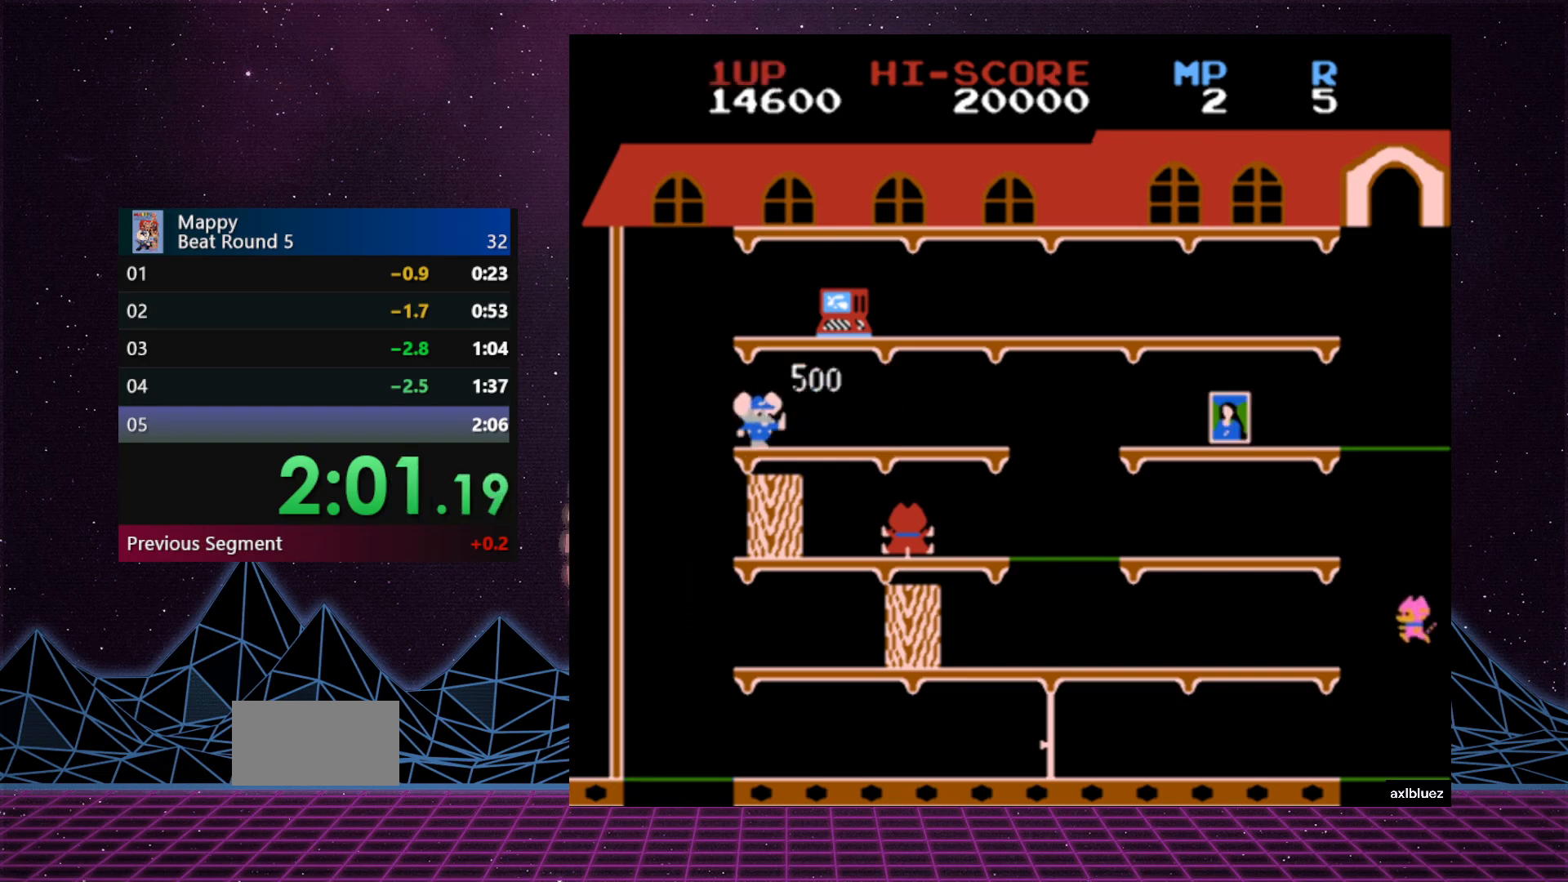
{"buttons": [], "events": [[33, "A", "down"], [83, "DPAD_RIGHT", "up"], [83, "DPAD_UP", "down"], [100, "DPAD_LEFT", "down"], [117, "DPAD_UP", "up"], [167, "A", "up"], [217, "DPAD_UP", "down"], [417, "DPAD_UP", "up"], [483, "DPAD_LEFT", "up"]]}
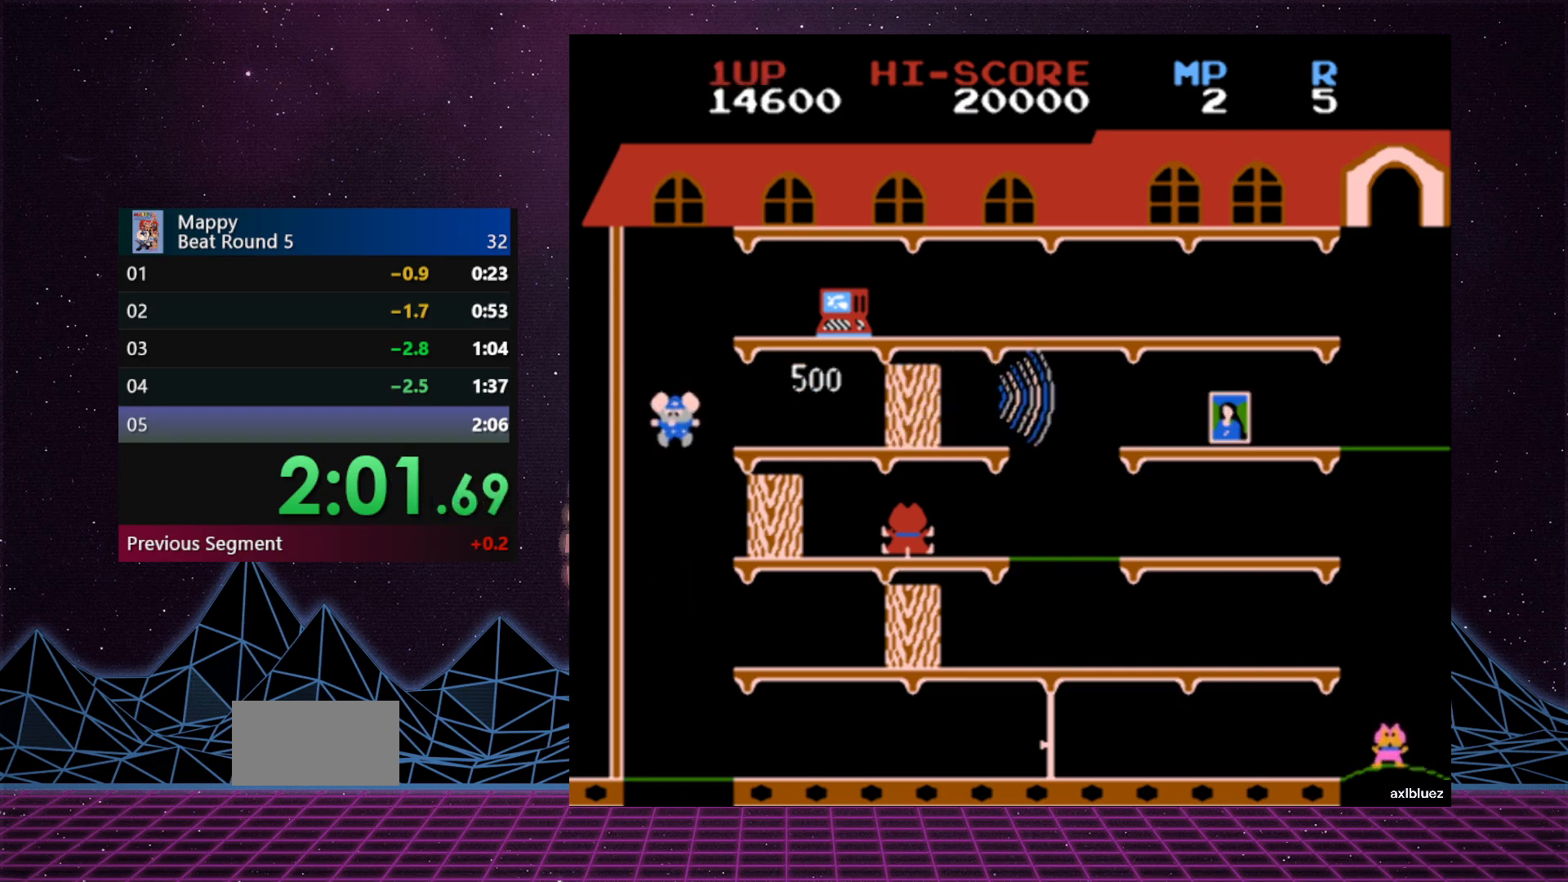
{"buttons": [], "events": []}
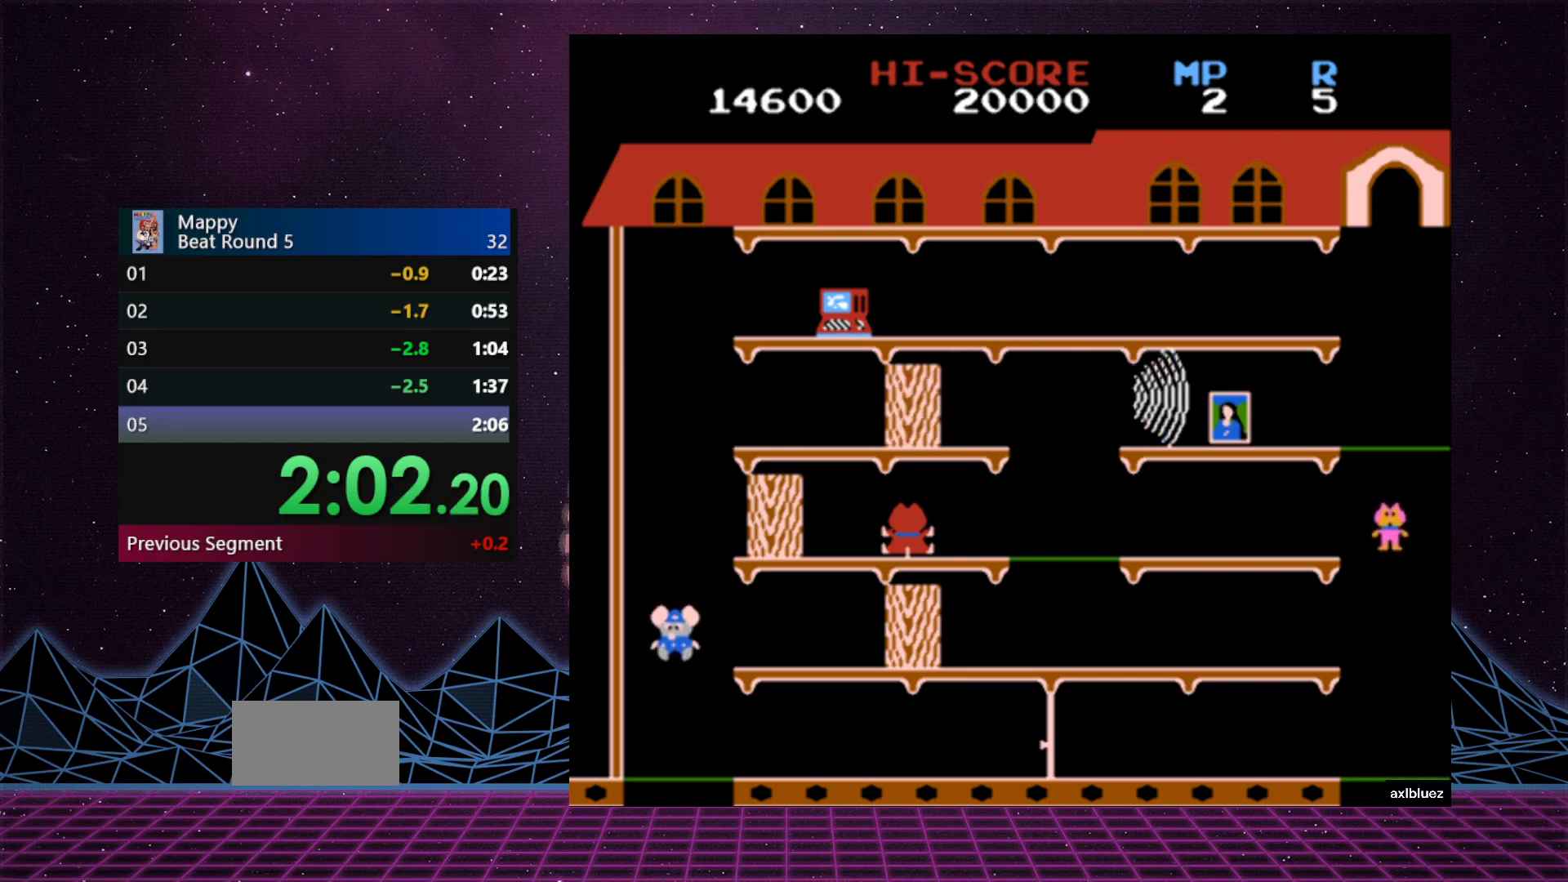
{"buttons": [], "events": []}